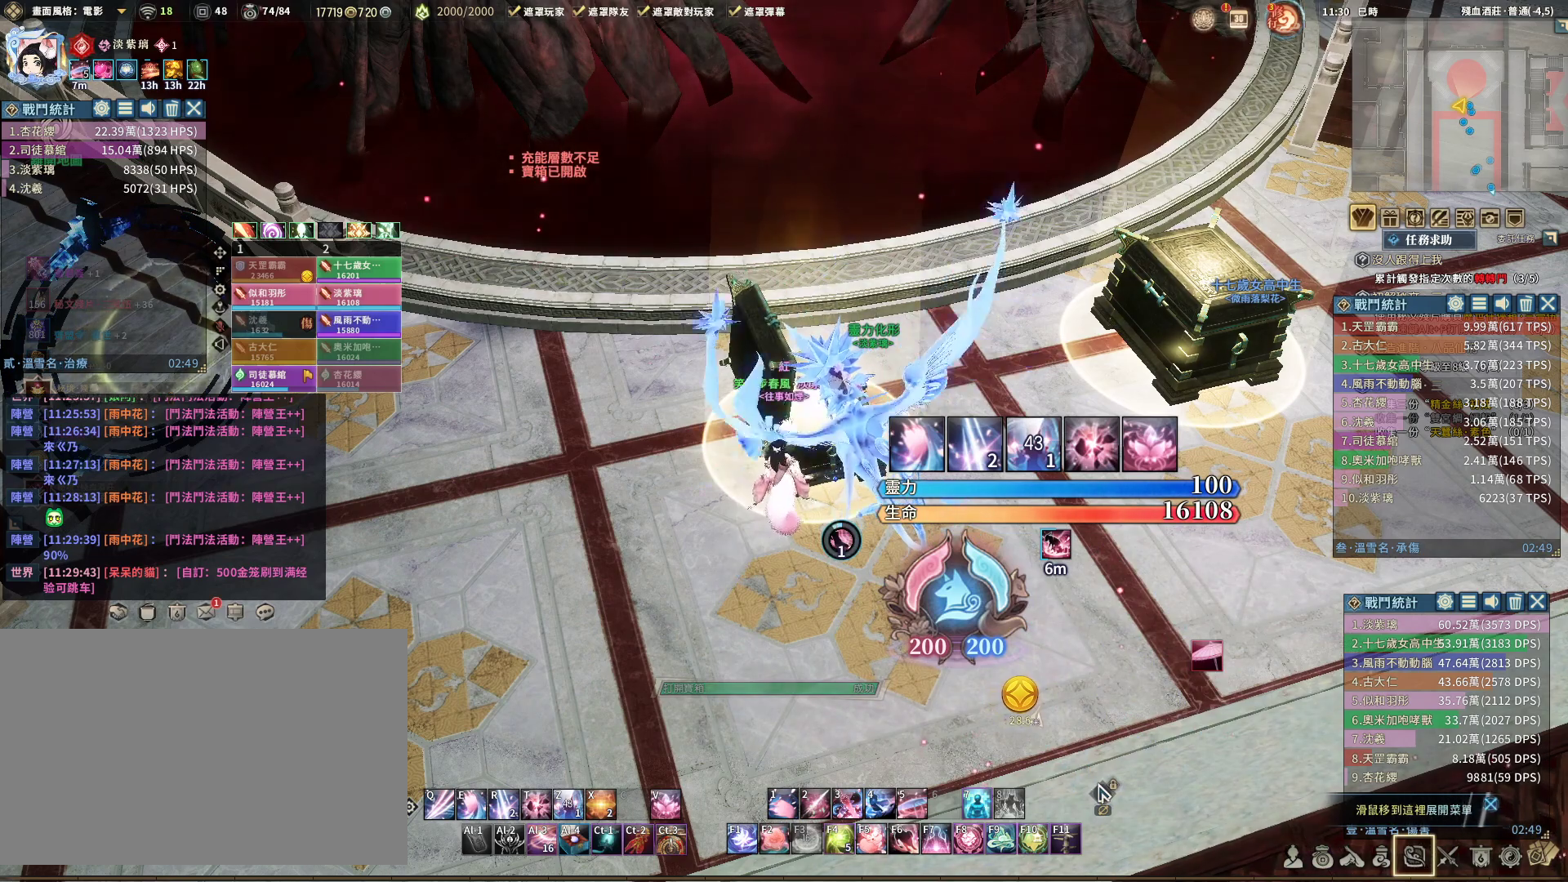
Gameplay with keyboard and mouse; each line is a JSON object with the keys and mouse buttons held at the frame after it. "events" lists presses ("down") and releases ("up") of "1", "2", "3", "4", "5", "a", "alt", "c", "caps_lock", "ctrl", "d", "e", "f", "g", "q", "r", "s", "shift", "space", "t", "tab", "v", "w", "x", "z", "mouse_left", "mouse_wheel" and "mouse_right" between this image and that frame as [ms after this image, input, new state], when the widget could be followed in between. "mouse_left", "mouse_wheel", "mouse_right" = the "left", "wheel", "right" buttons of the "mouse" list. No other keys are recorded. "wheel" means that the mouse wheel is clicked or scrolled. Not read: mouse_move.
{"keys": [], "mouse": [], "events": [[233, "mouse_left", "down"], [333, "mouse_left", "up"]]}
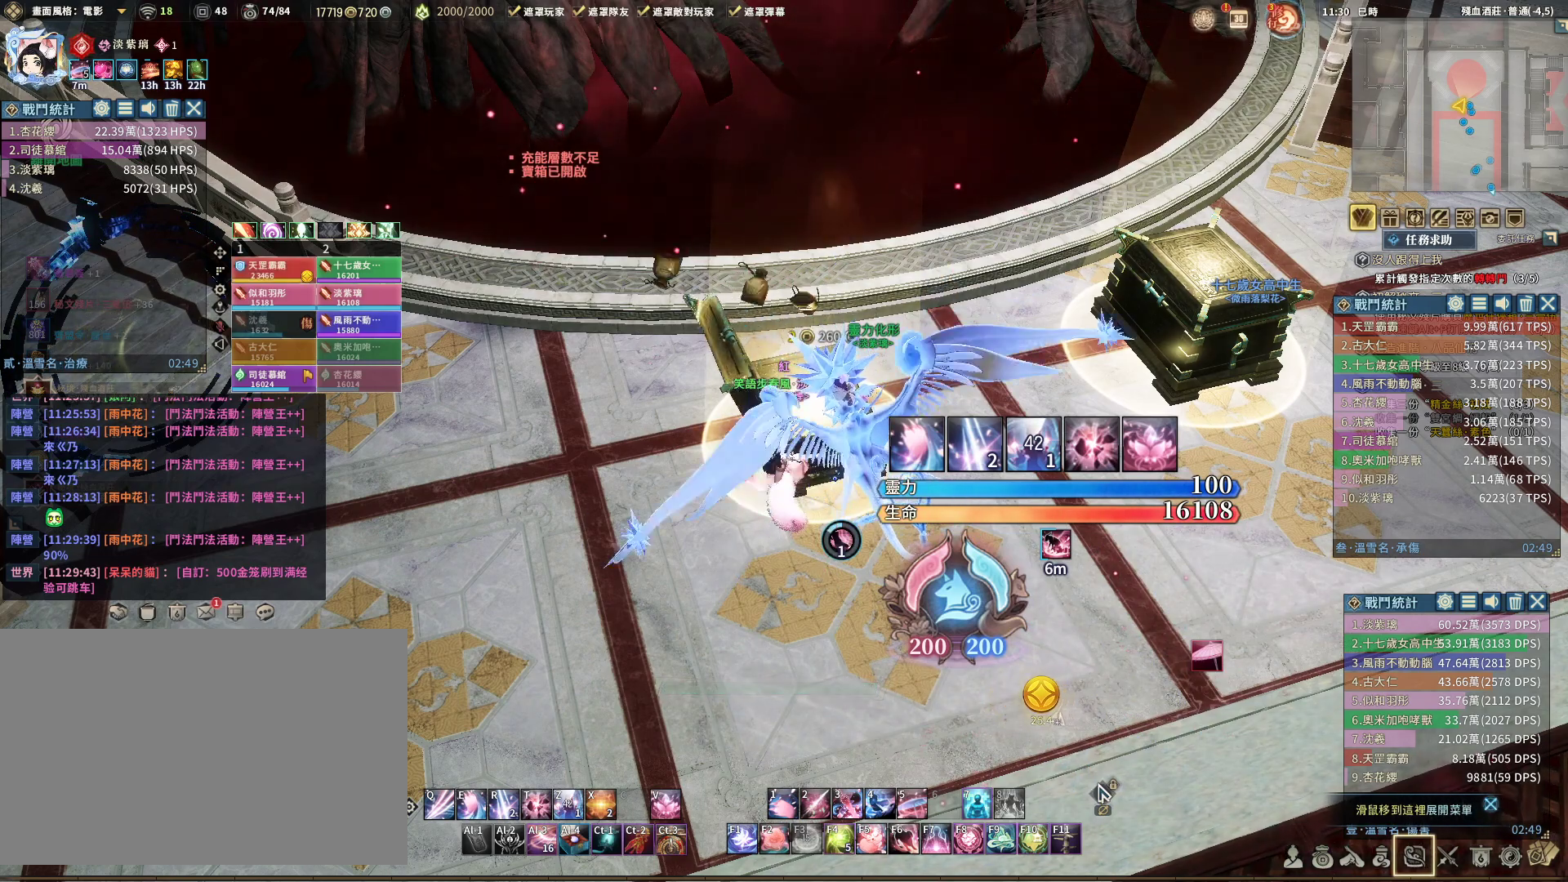
{"keys": [], "mouse": [], "events": []}
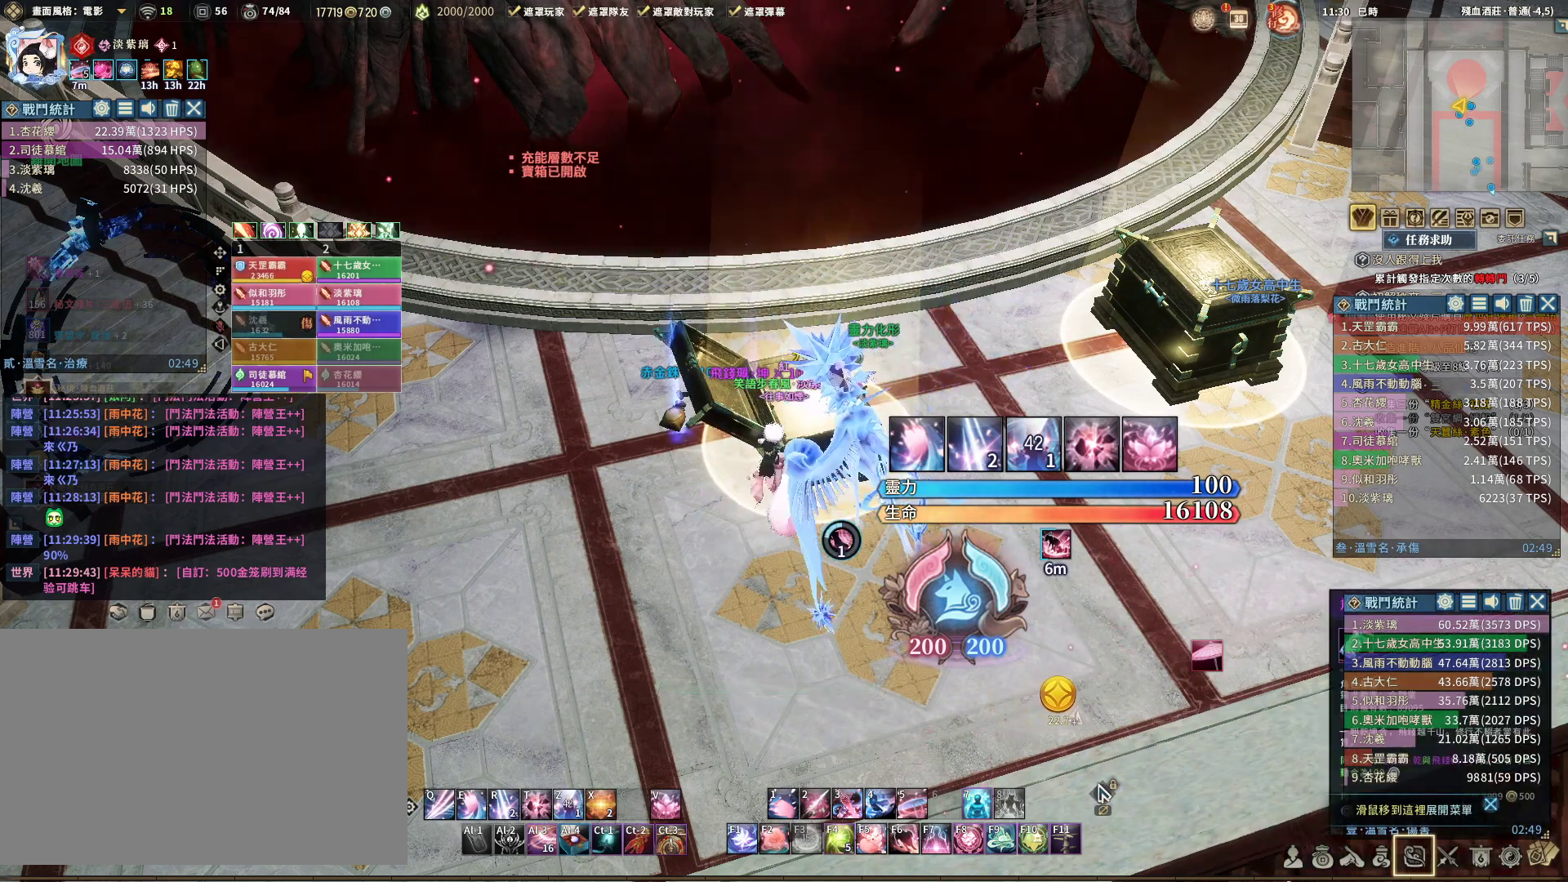
{"keys": [], "mouse": [], "events": []}
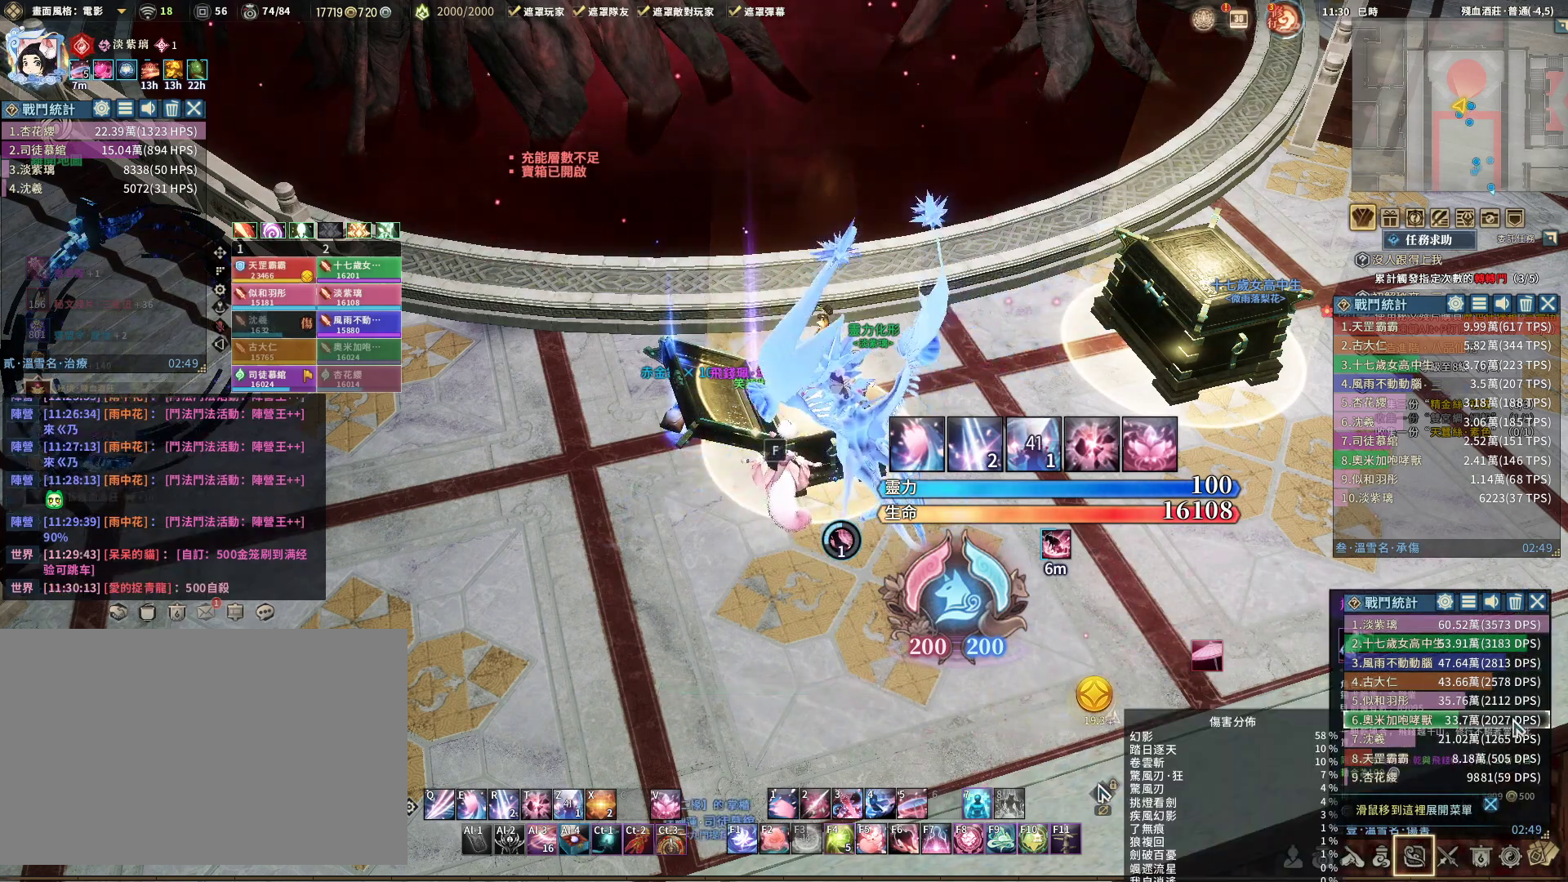
{"keys": [], "mouse": [], "events": []}
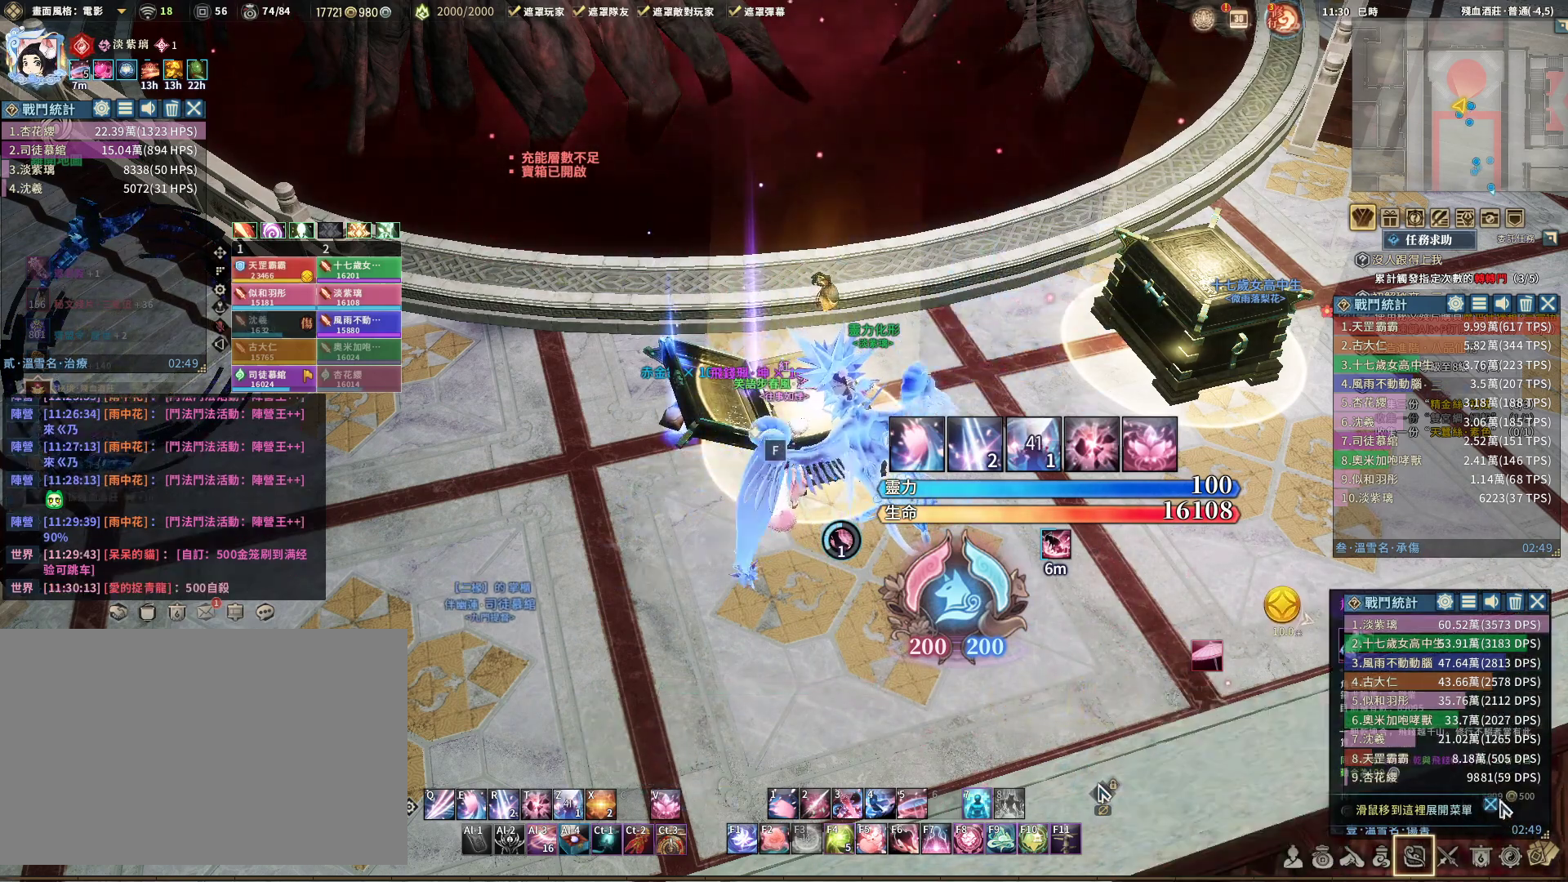
{"keys": [], "mouse": ["left"], "events": [[433, "mouse_left", "down"]]}
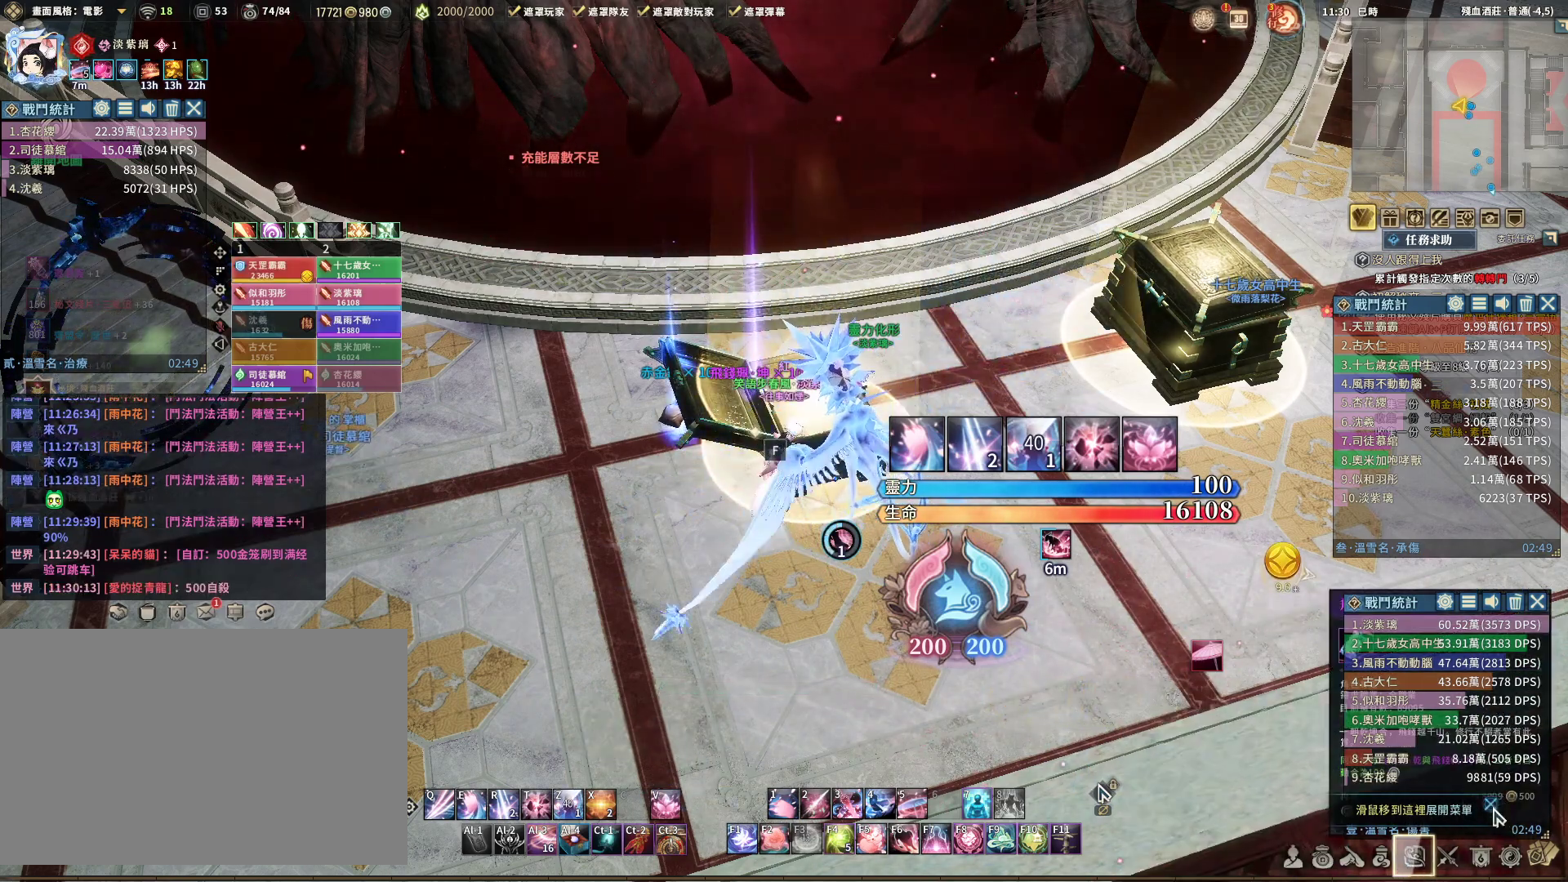
{"keys": [], "mouse": [], "events": [[33, "mouse_left", "up"]]}
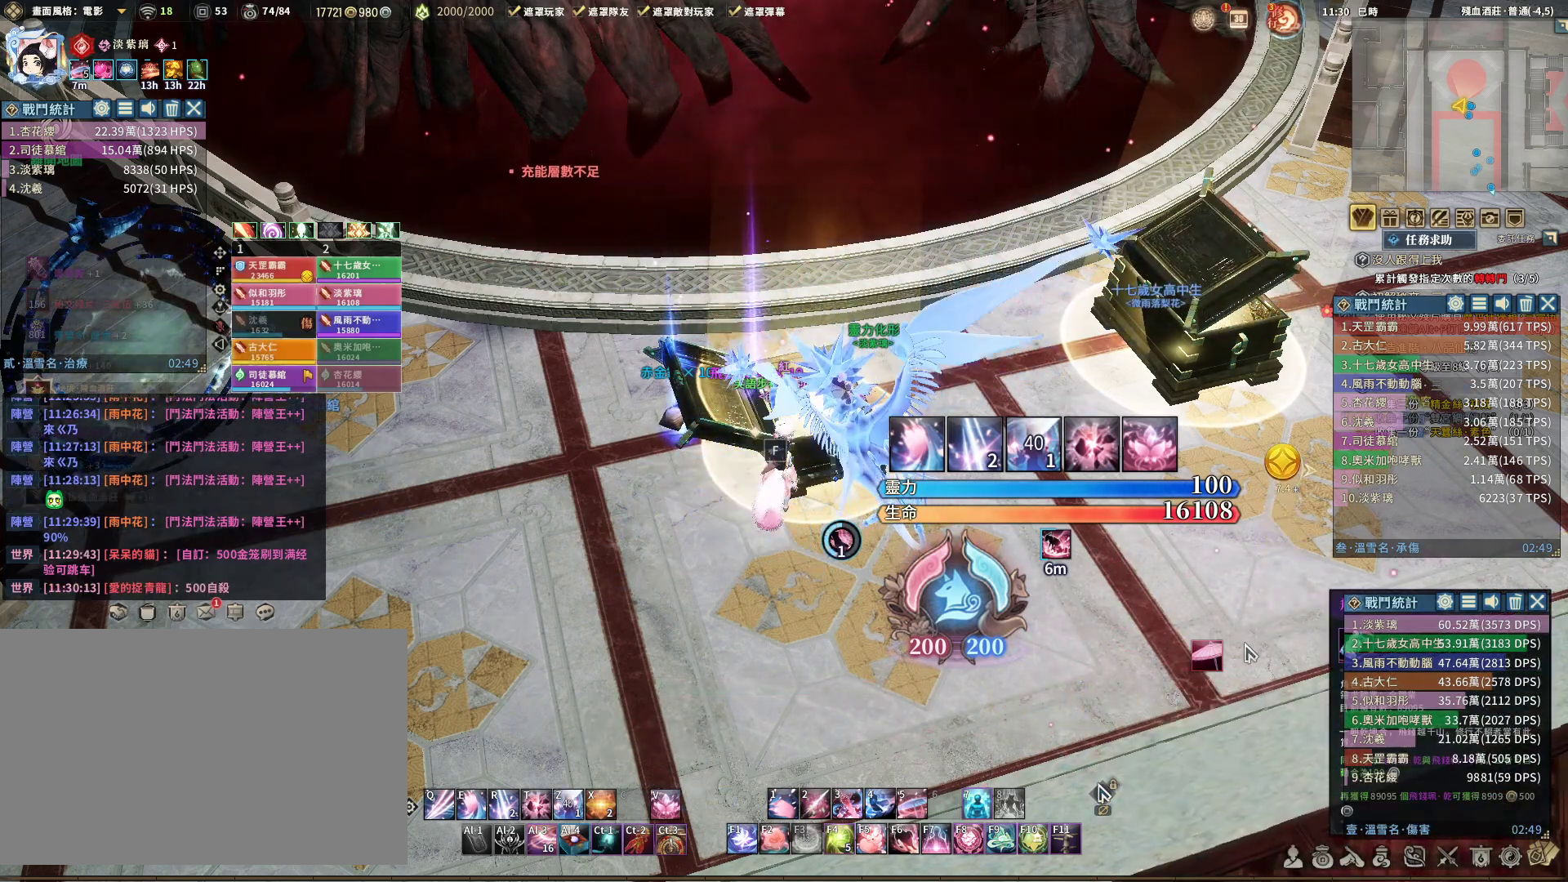
{"keys": [], "mouse": [], "events": [[150, "mouse_left", "down"], [250, "mouse_left", "up"]]}
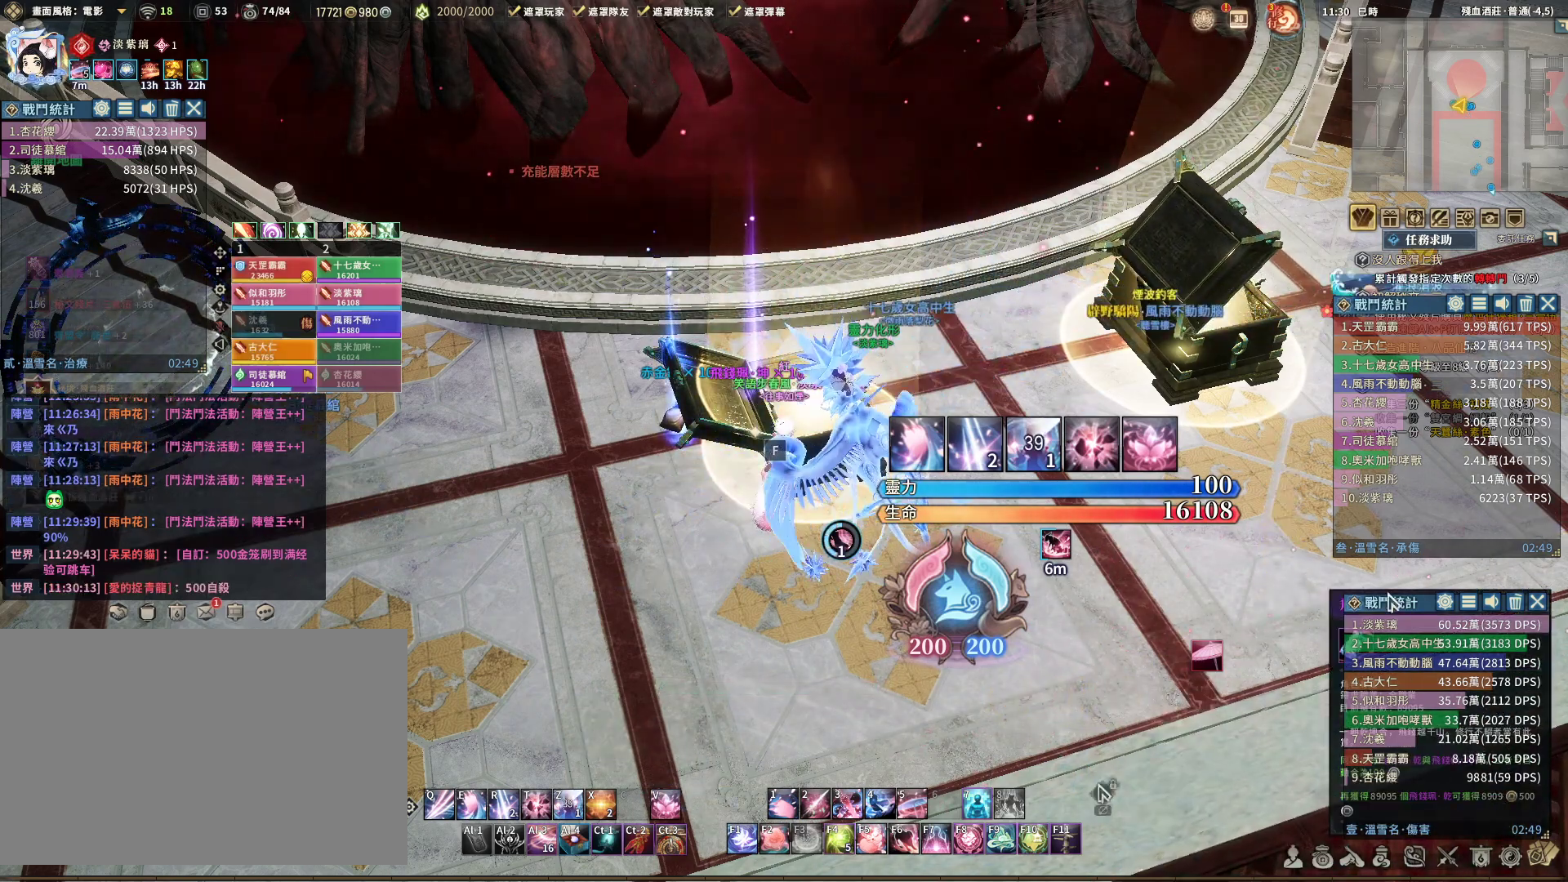
{"keys": [], "mouse": [], "events": []}
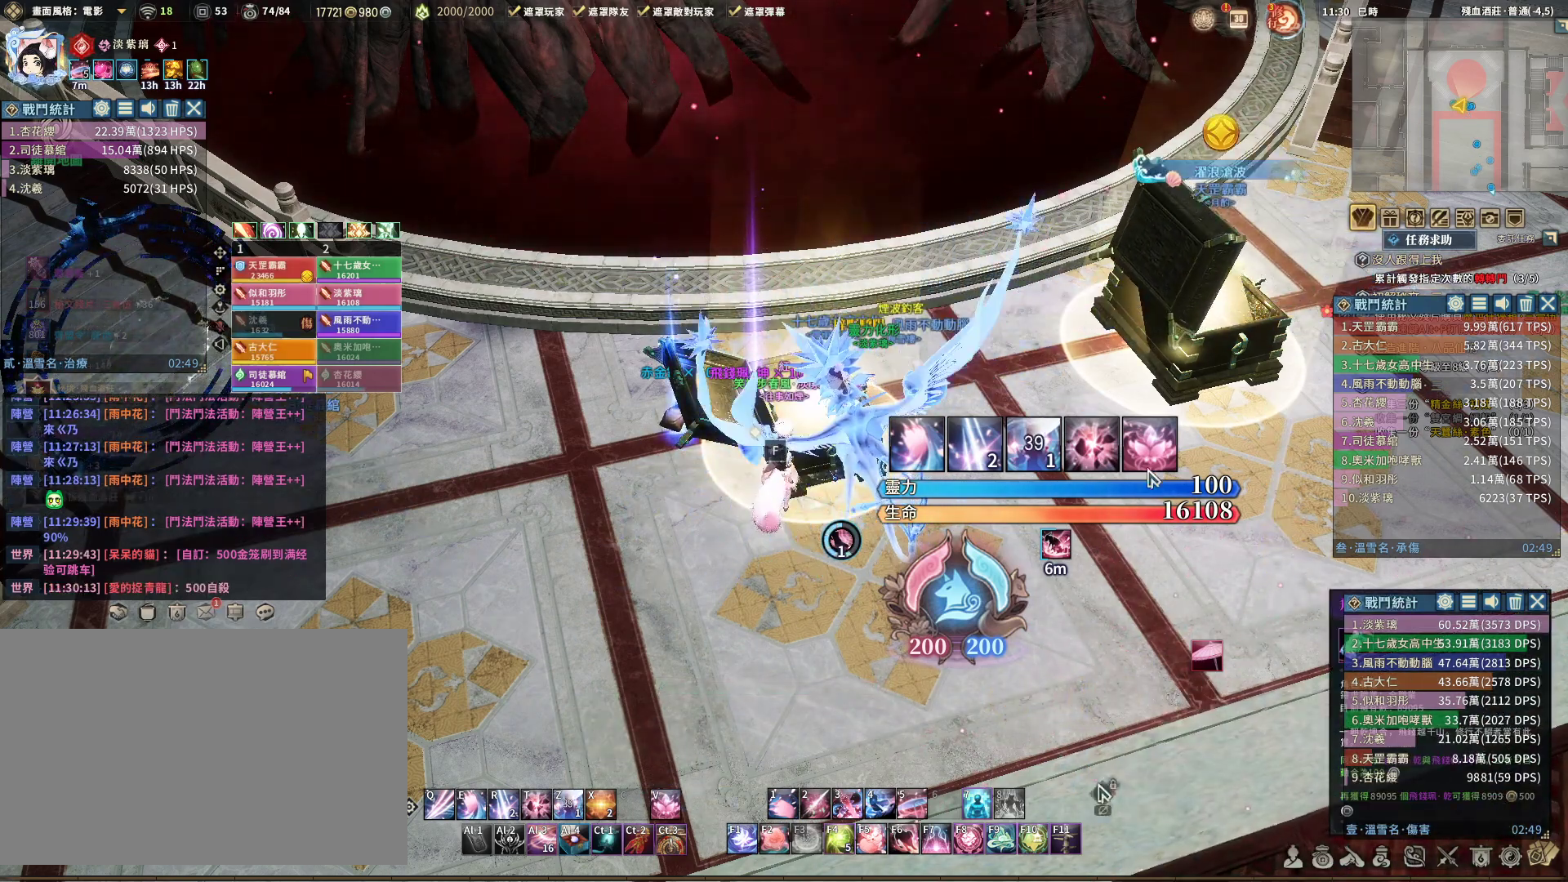
{"keys": ["w"], "mouse": ["right"], "events": [[283, "d", "down"], [333, "mouse_right", "down"], [433, "d", "up"], [433, "w", "down"]]}
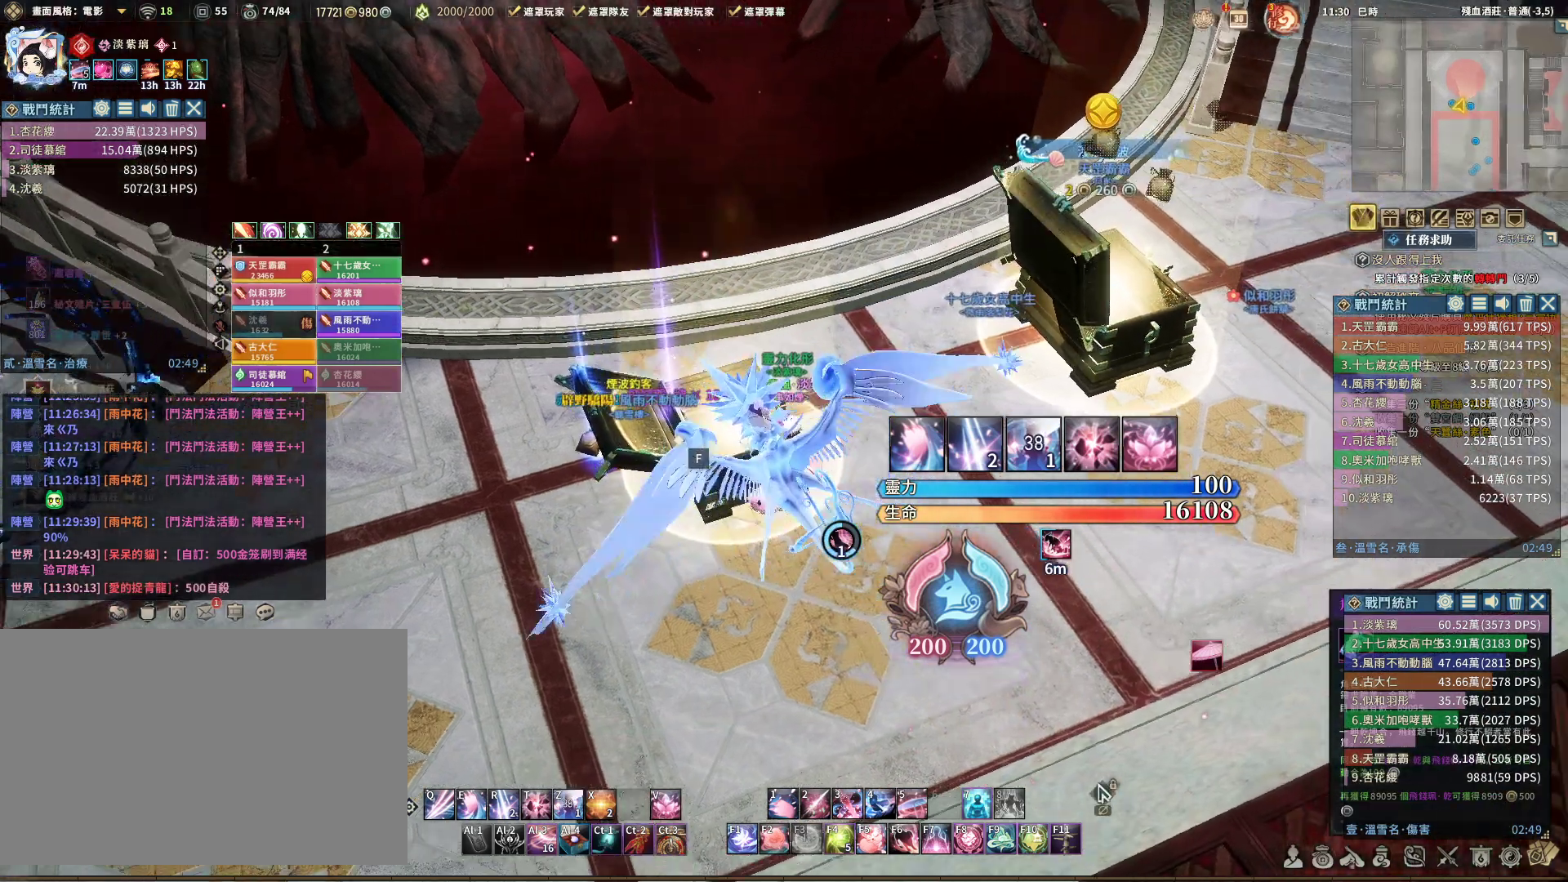
{"keys": ["a"], "mouse": ["right"], "events": [[17, "w", "up"], [67, "f", "down"], [117, "f", "up"], [217, "f", "down"], [300, "f", "up"], [350, "f", "down"], [383, "a", "down"], [483, "f", "up"]]}
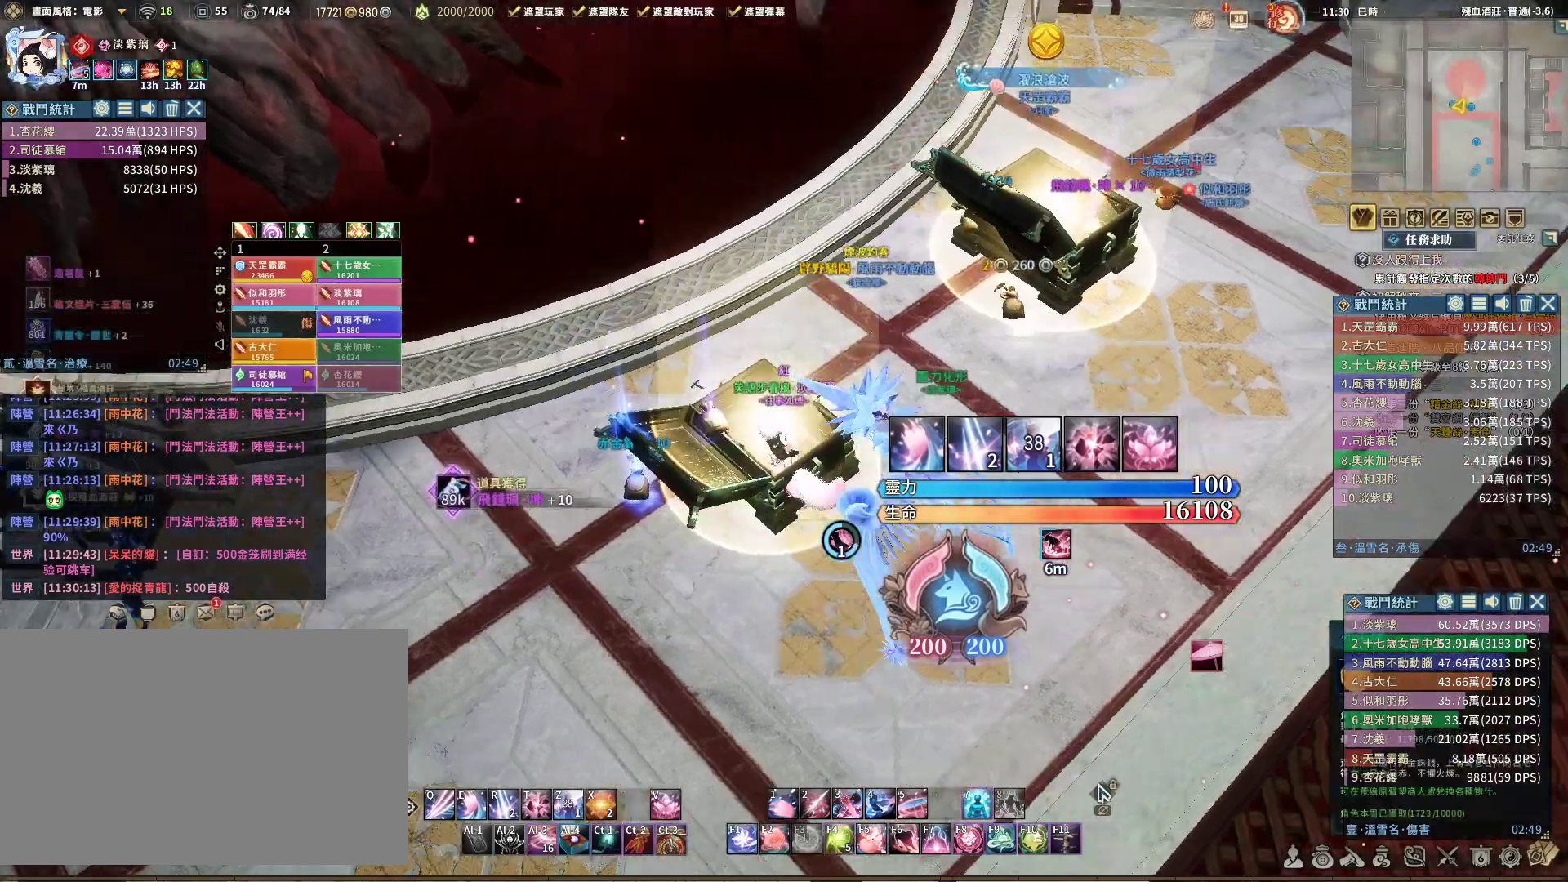
{"keys": ["f", "w"], "mouse": ["right"], "events": [[33, "f", "down"], [133, "a", "up"], [133, "w", "down"], [167, "f", "up"], [267, "f", "down"]]}
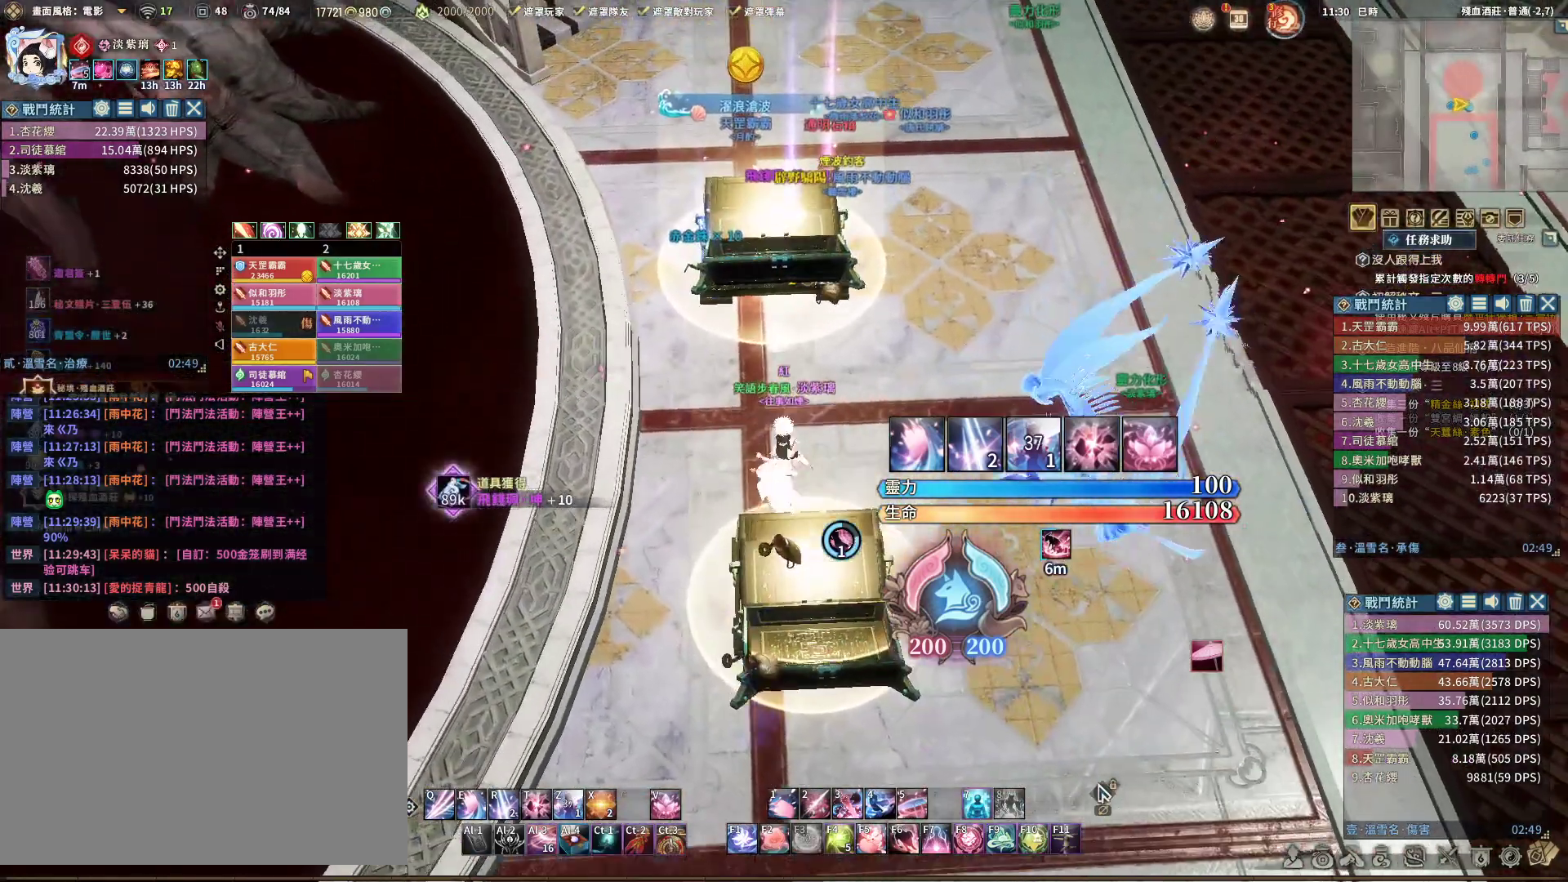
{"keys": ["w"], "mouse": ["right"], "events": [[50, "f", "up"], [100, "f", "down"], [233, "f", "up"]]}
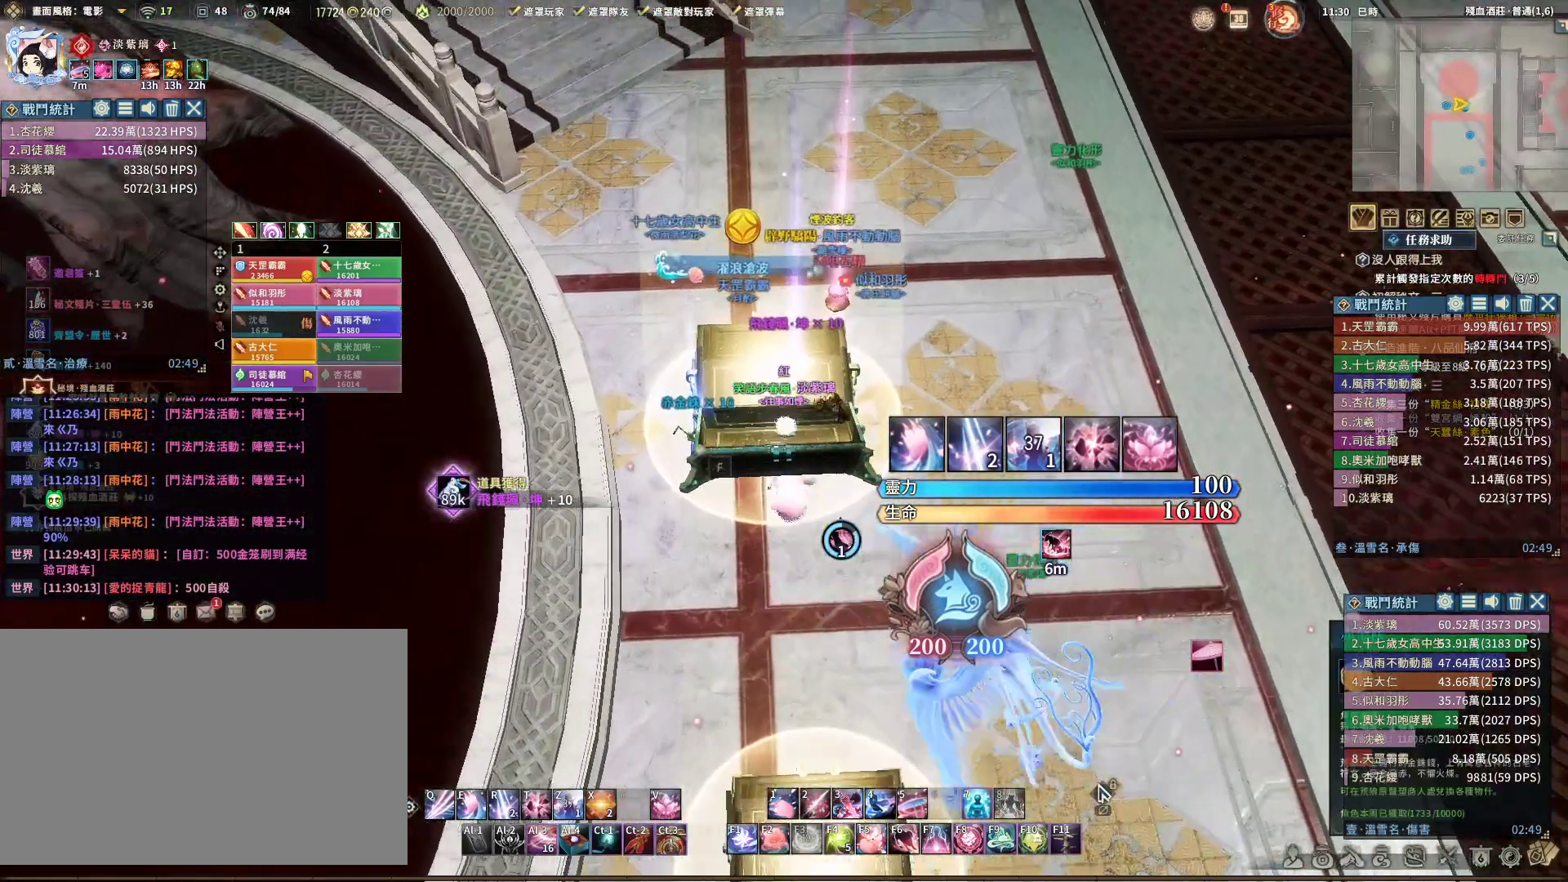
{"keys": [], "mouse": ["right"], "events": [[117, "f", "down"], [167, "f", "up"], [167, "w", "up"], [250, "f", "down"], [350, "f", "up"], [450, "f", "down"], [500, "f", "up"]]}
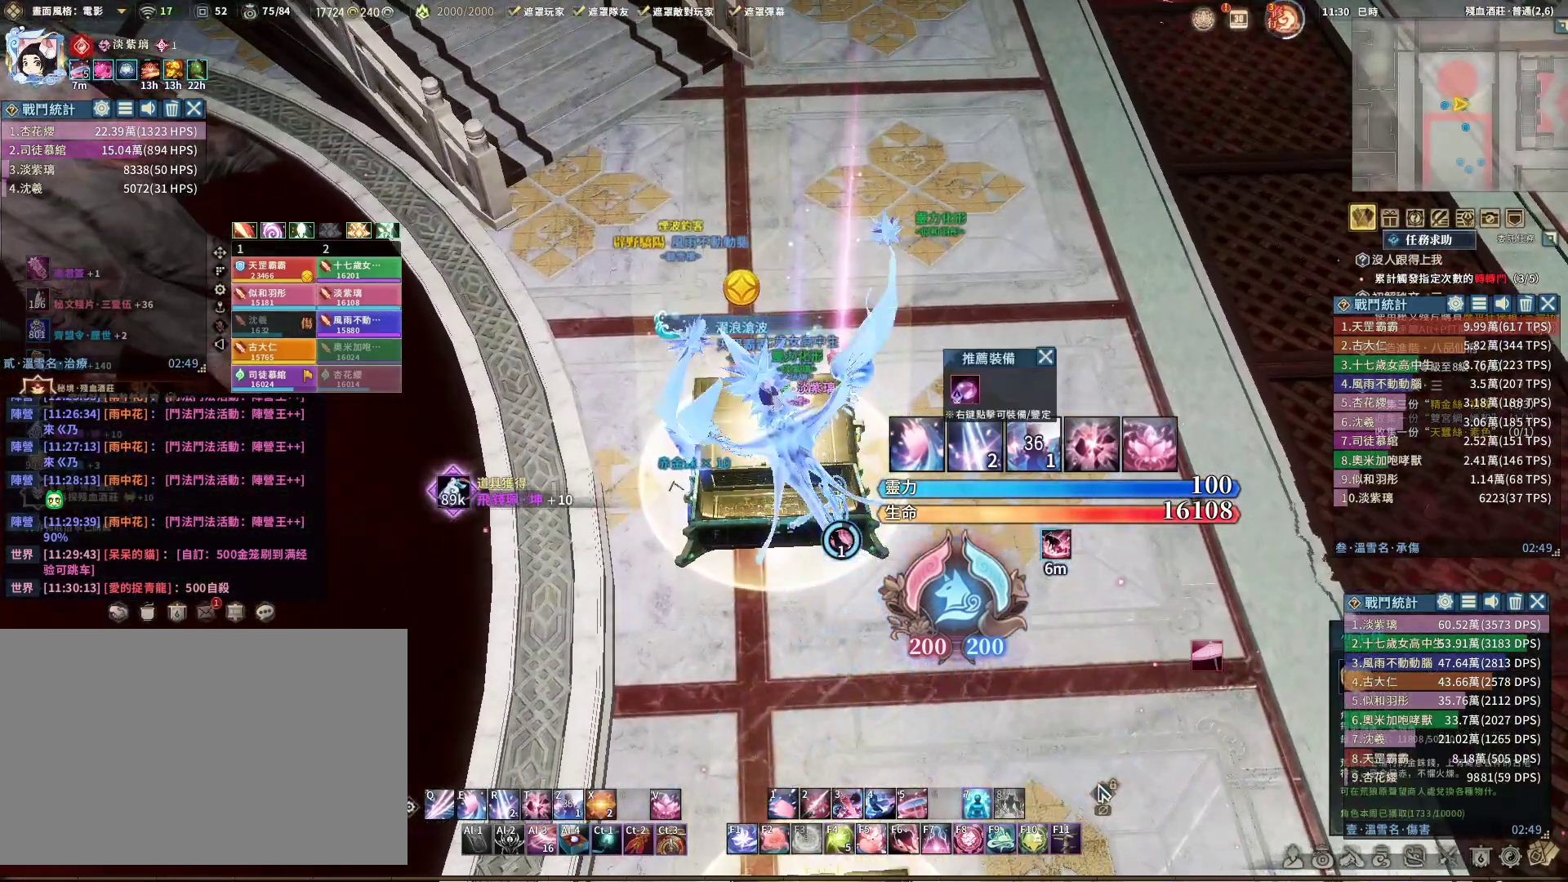
{"keys": ["f", "w"], "mouse": ["right"], "events": [[83, "f", "down"], [183, "f", "up"], [233, "f", "down"], [333, "f", "up"], [417, "f", "down"], [467, "w", "down"]]}
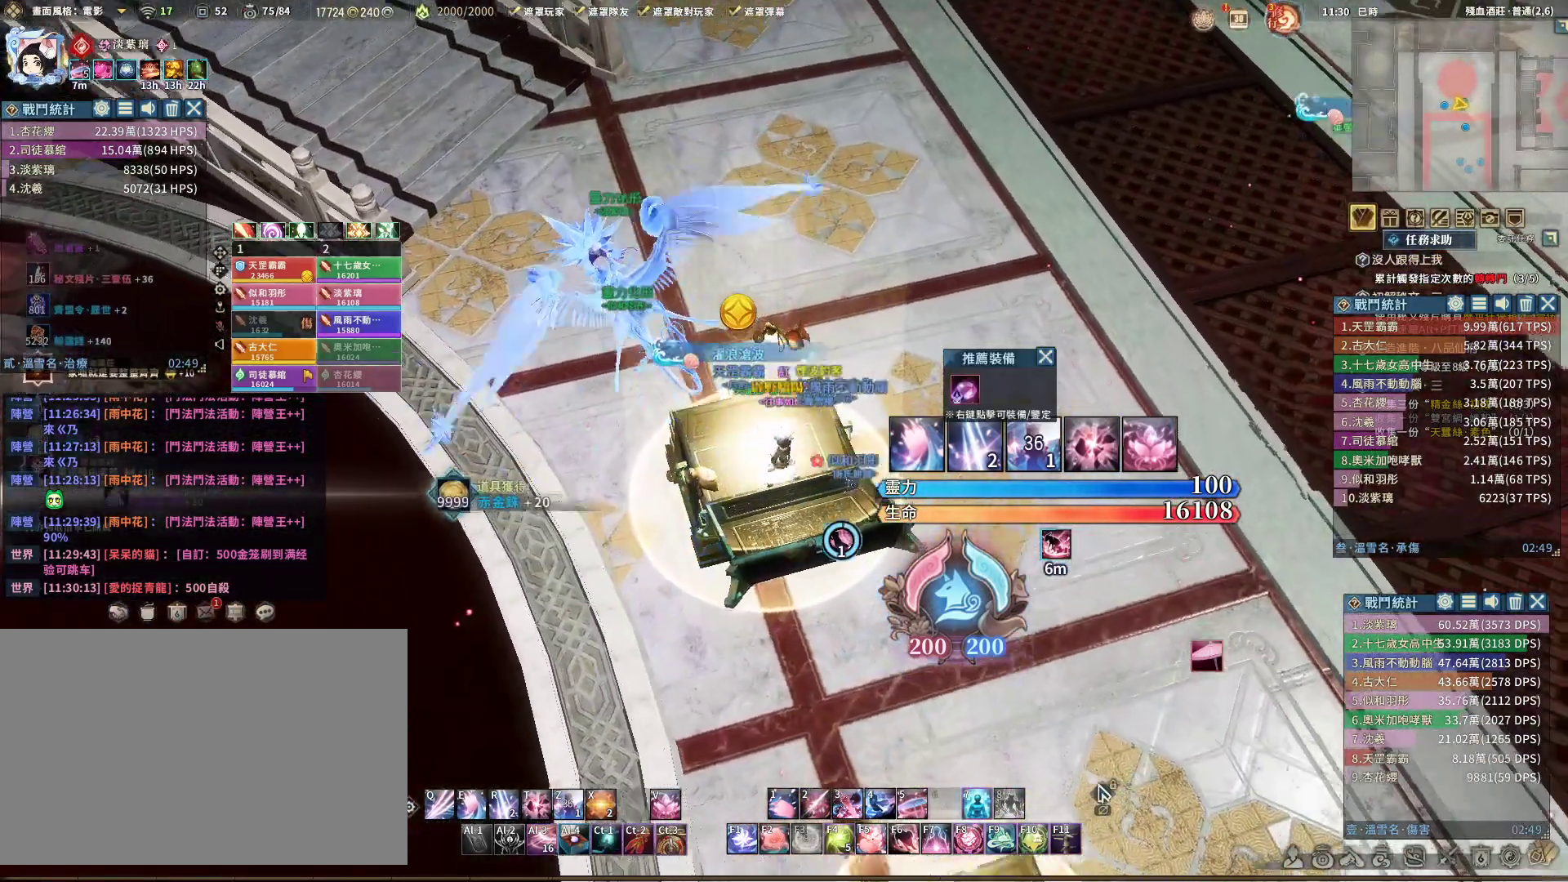
{"keys": ["f"], "mouse": [], "events": [[33, "f", "up"], [83, "f", "down"], [83, "w", "up"], [167, "f", "up"], [267, "f", "down"], [367, "f", "up"], [367, "mouse_right", "up"], [450, "f", "down"]]}
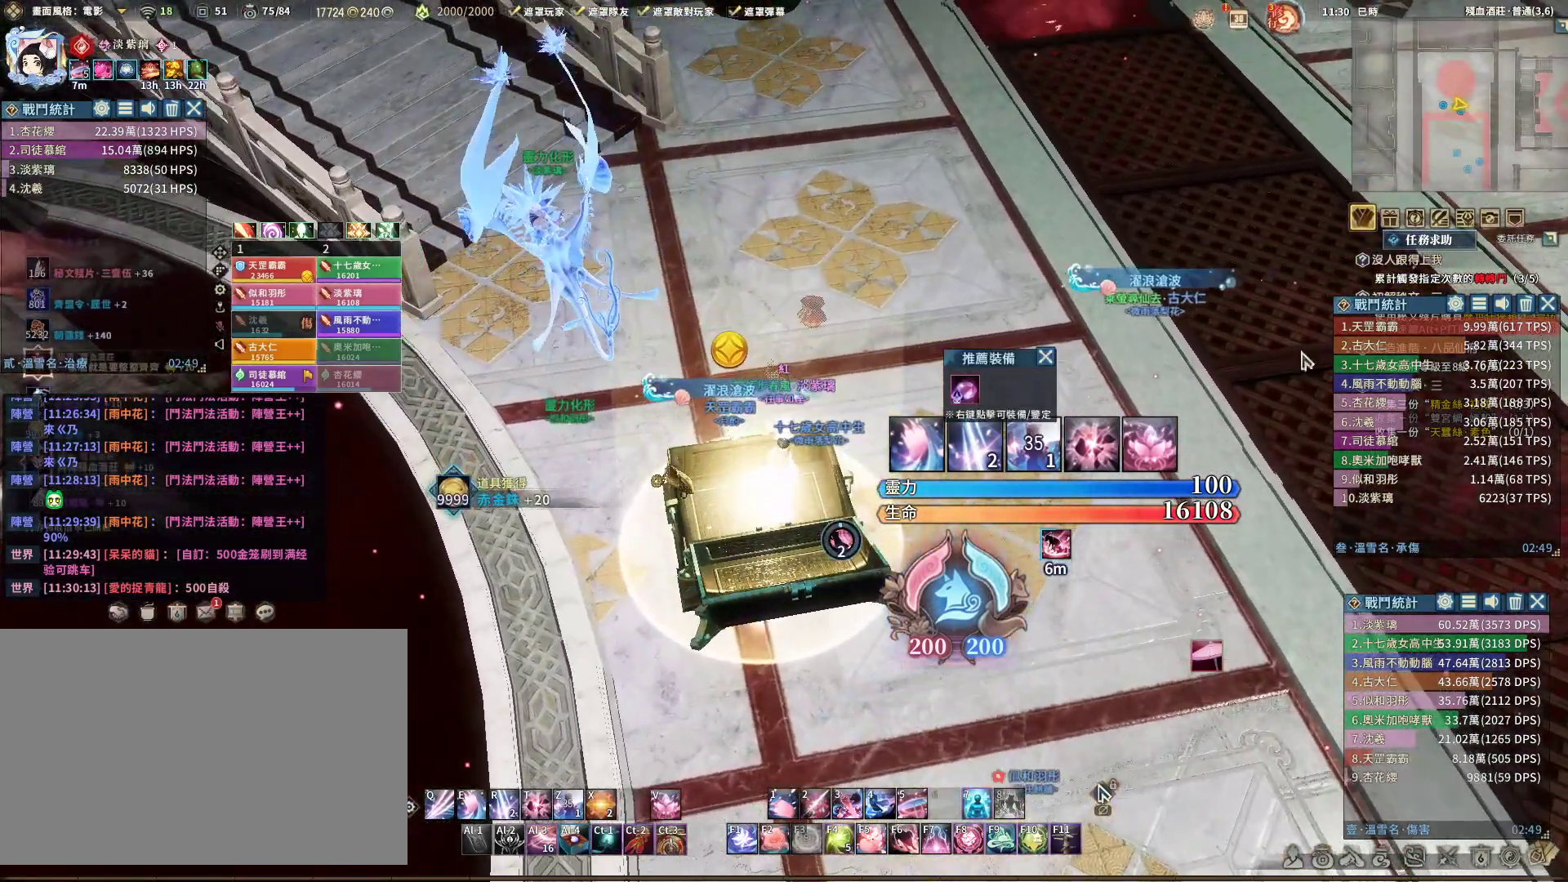
{"keys": [], "mouse": [], "events": [[50, "f", "up"]]}
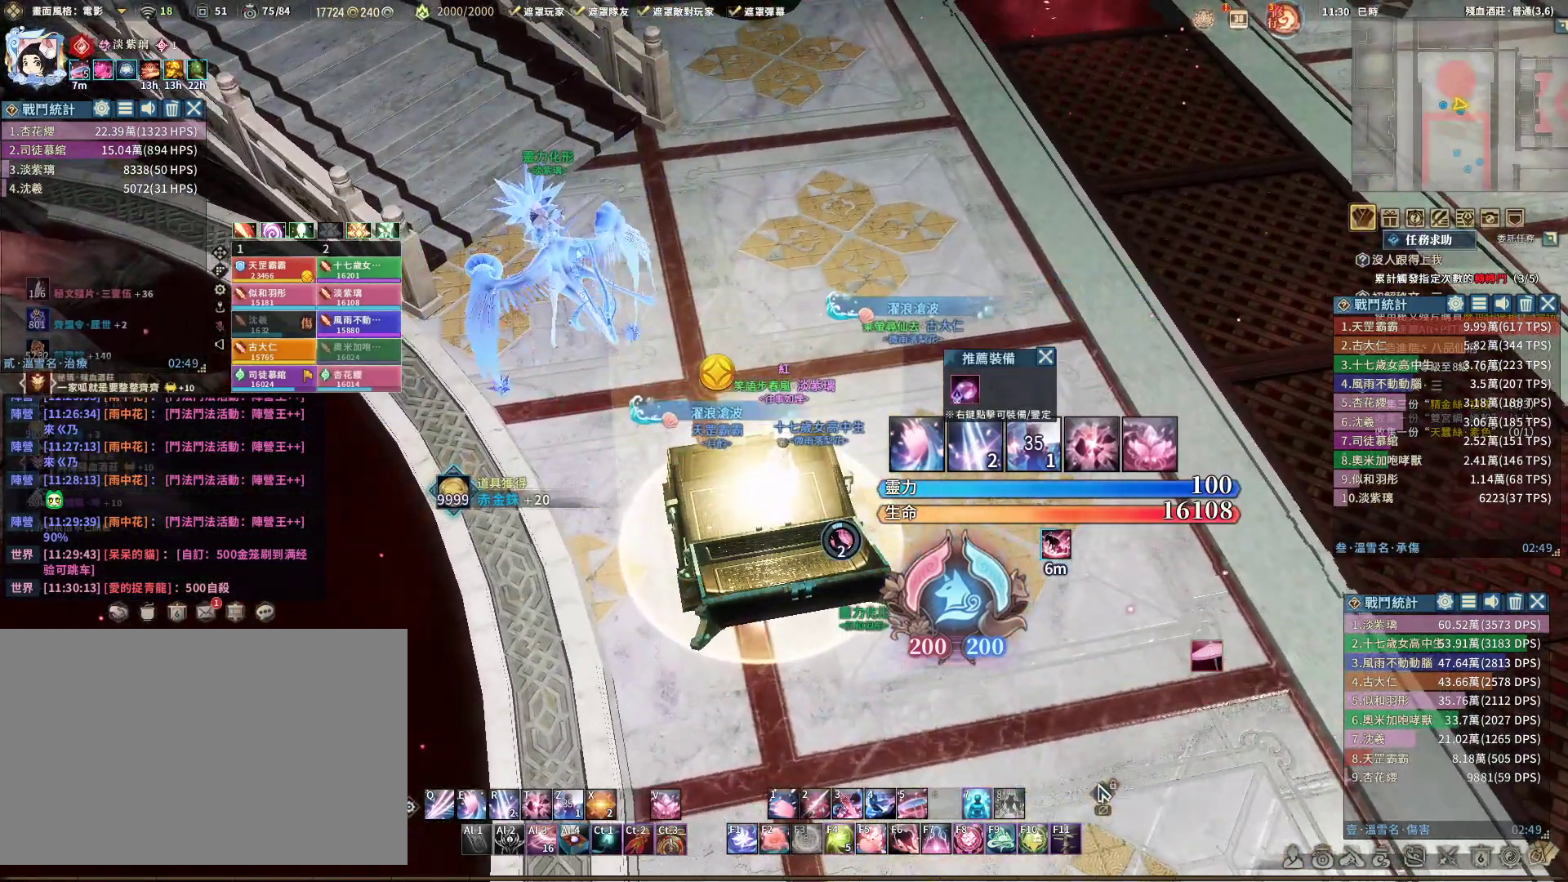
{"keys": ["alt", "ctrl"], "mouse": [], "events": [[83, "mouse_left", "down"], [133, "mouse_left", "up"], [333, "alt", "down"], [333, "ctrl", "down"]]}
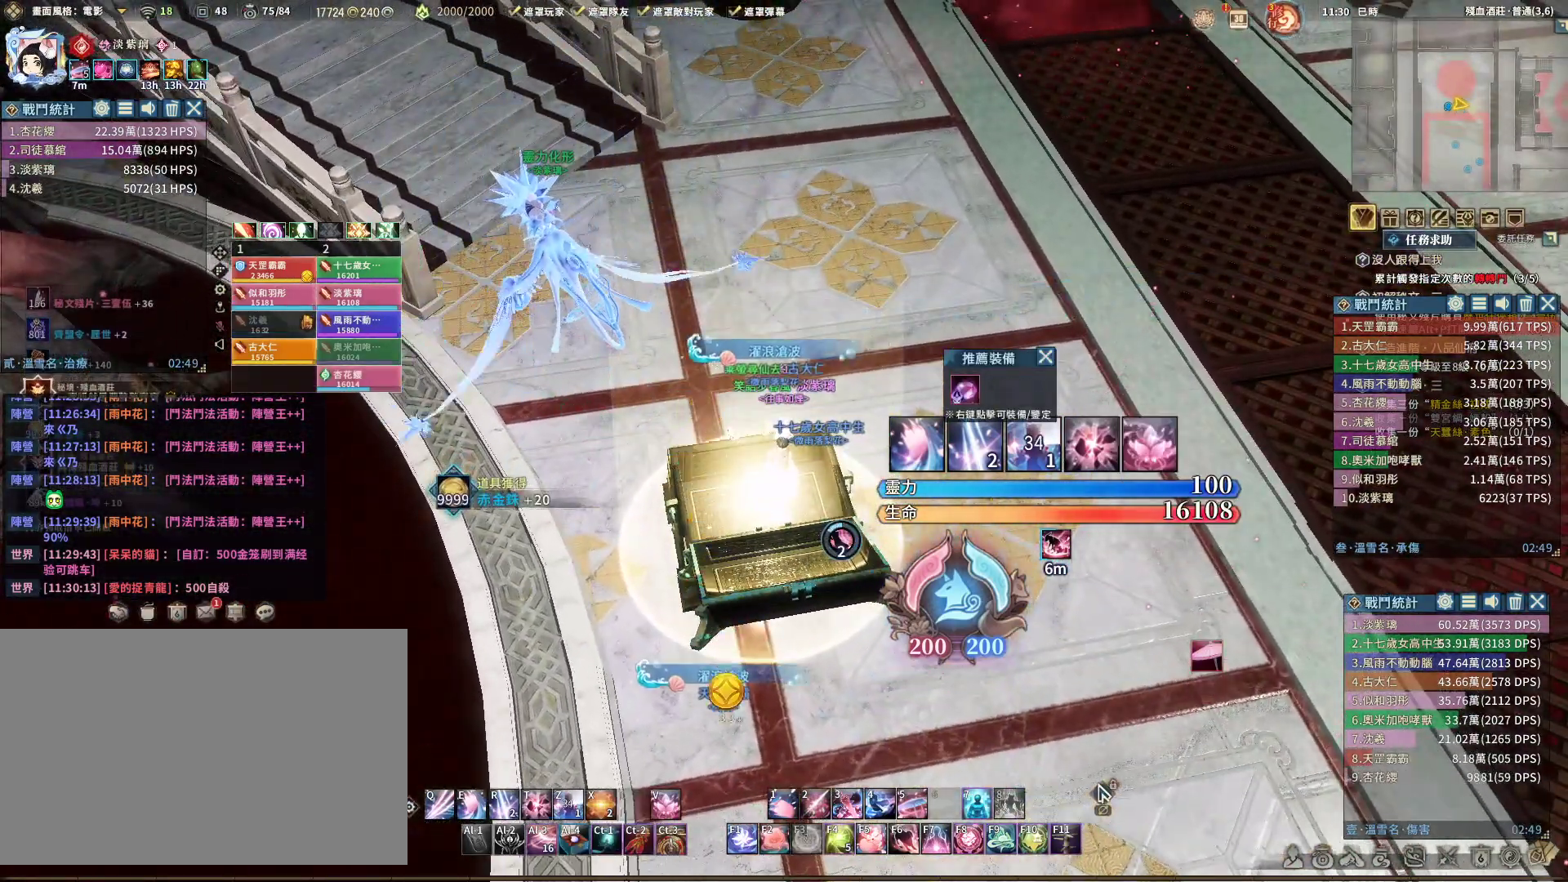
{"keys": [], "mouse": [], "events": [[17, "a", "down"], [117, "a", "up"], [200, "alt", "up"], [200, "ctrl", "up"]]}
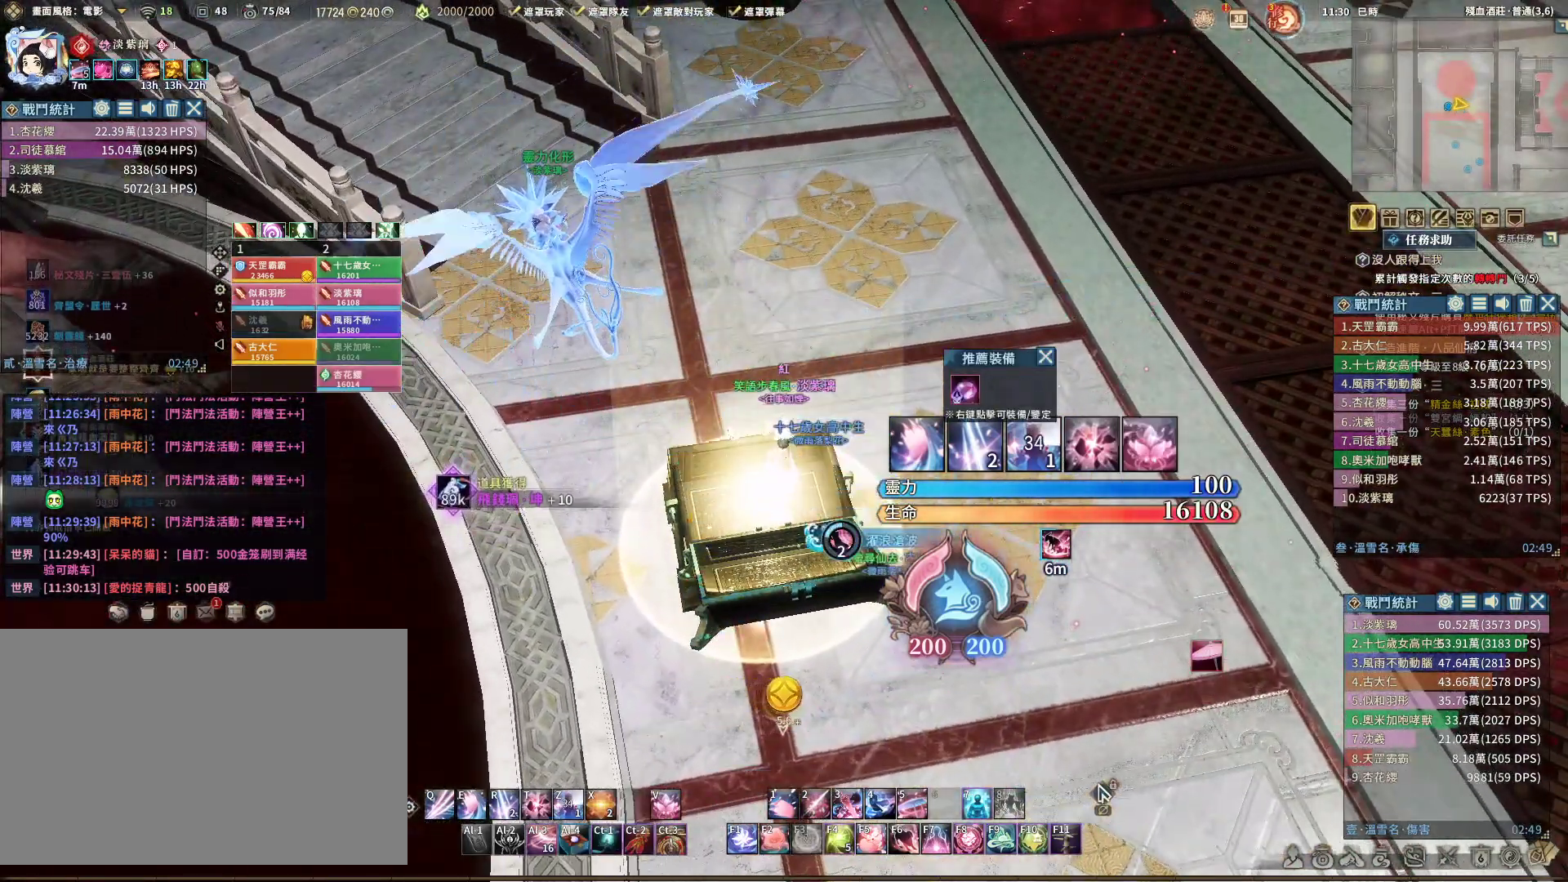
{"keys": [], "mouse": ["left"], "events": [[233, "mouse_left", "down"]]}
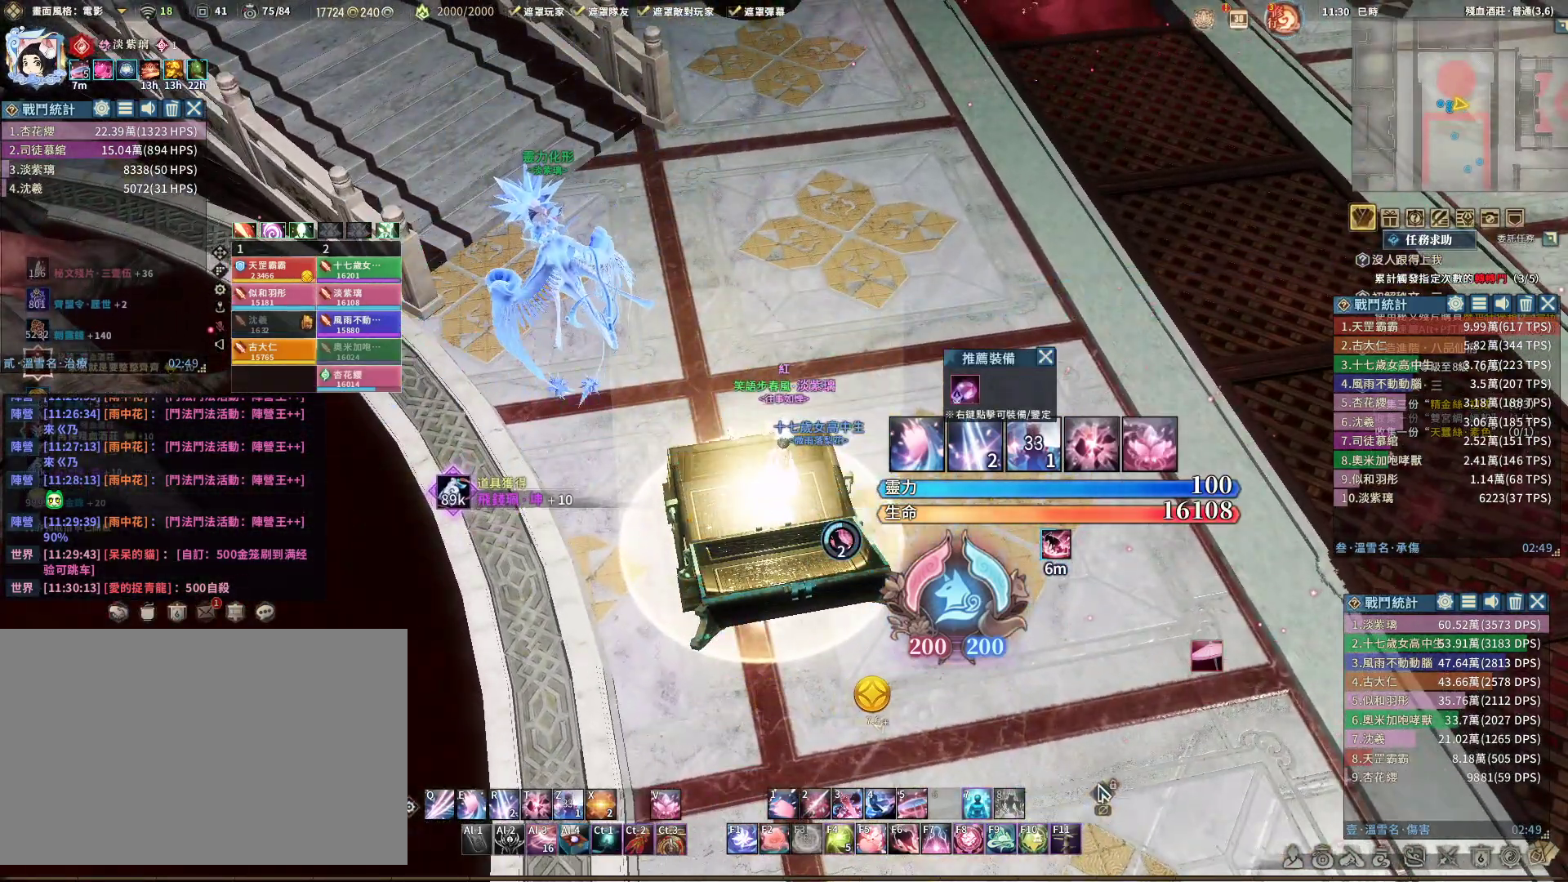
{"keys": [], "mouse": ["left"], "events": []}
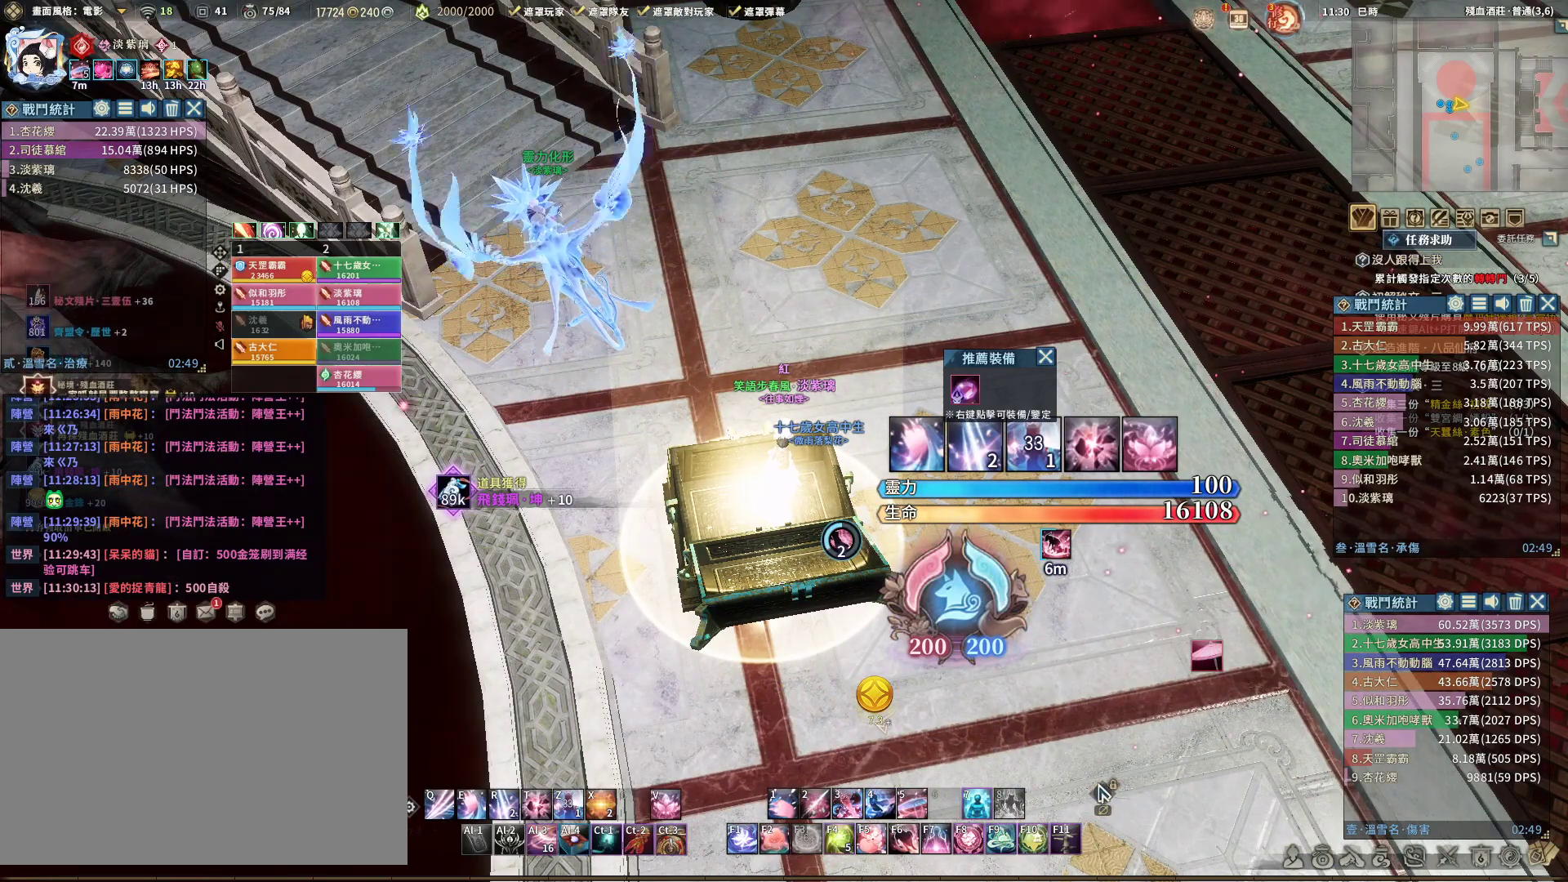
{"keys": [], "mouse": ["left"], "events": []}
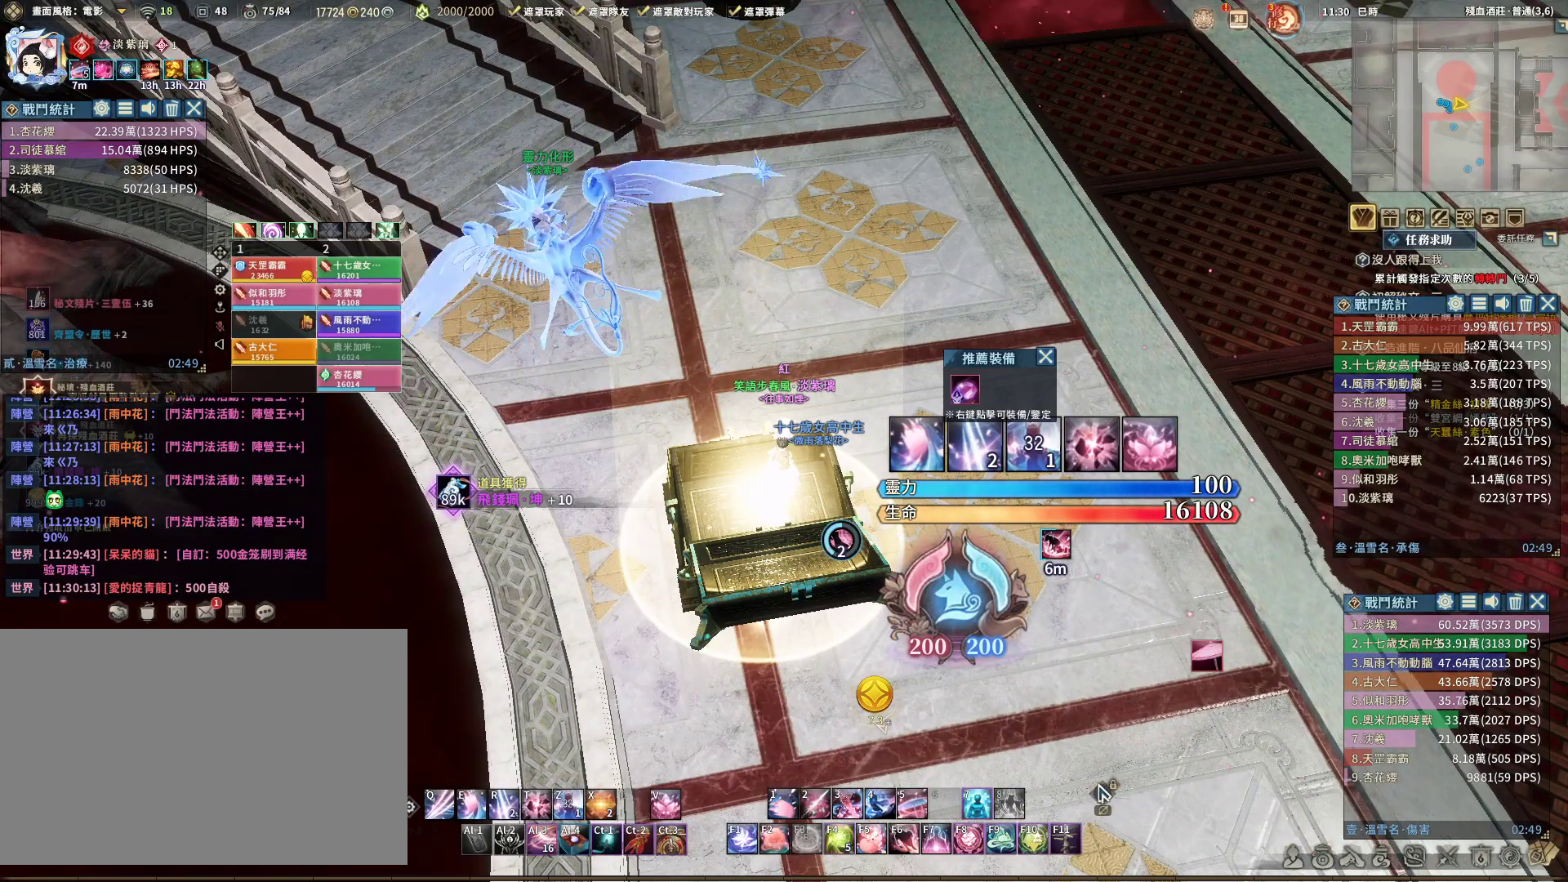
{"keys": [], "mouse": [], "events": [[50, "mouse_left", "up"]]}
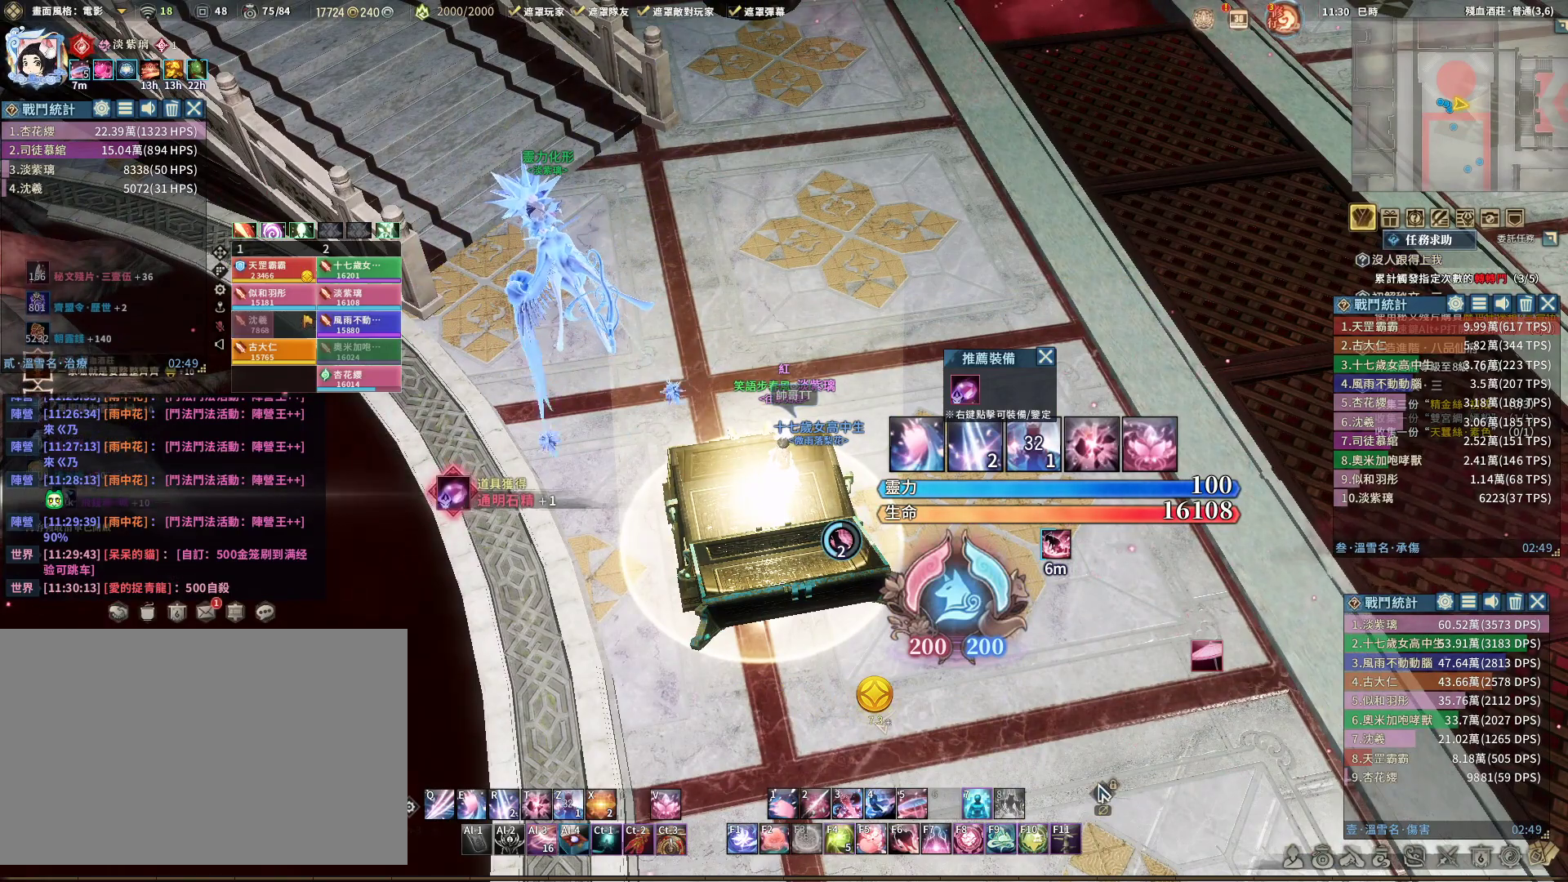
{"keys": [], "mouse": [], "events": [[217, "mouse_left", "down"], [300, "mouse_left", "up"]]}
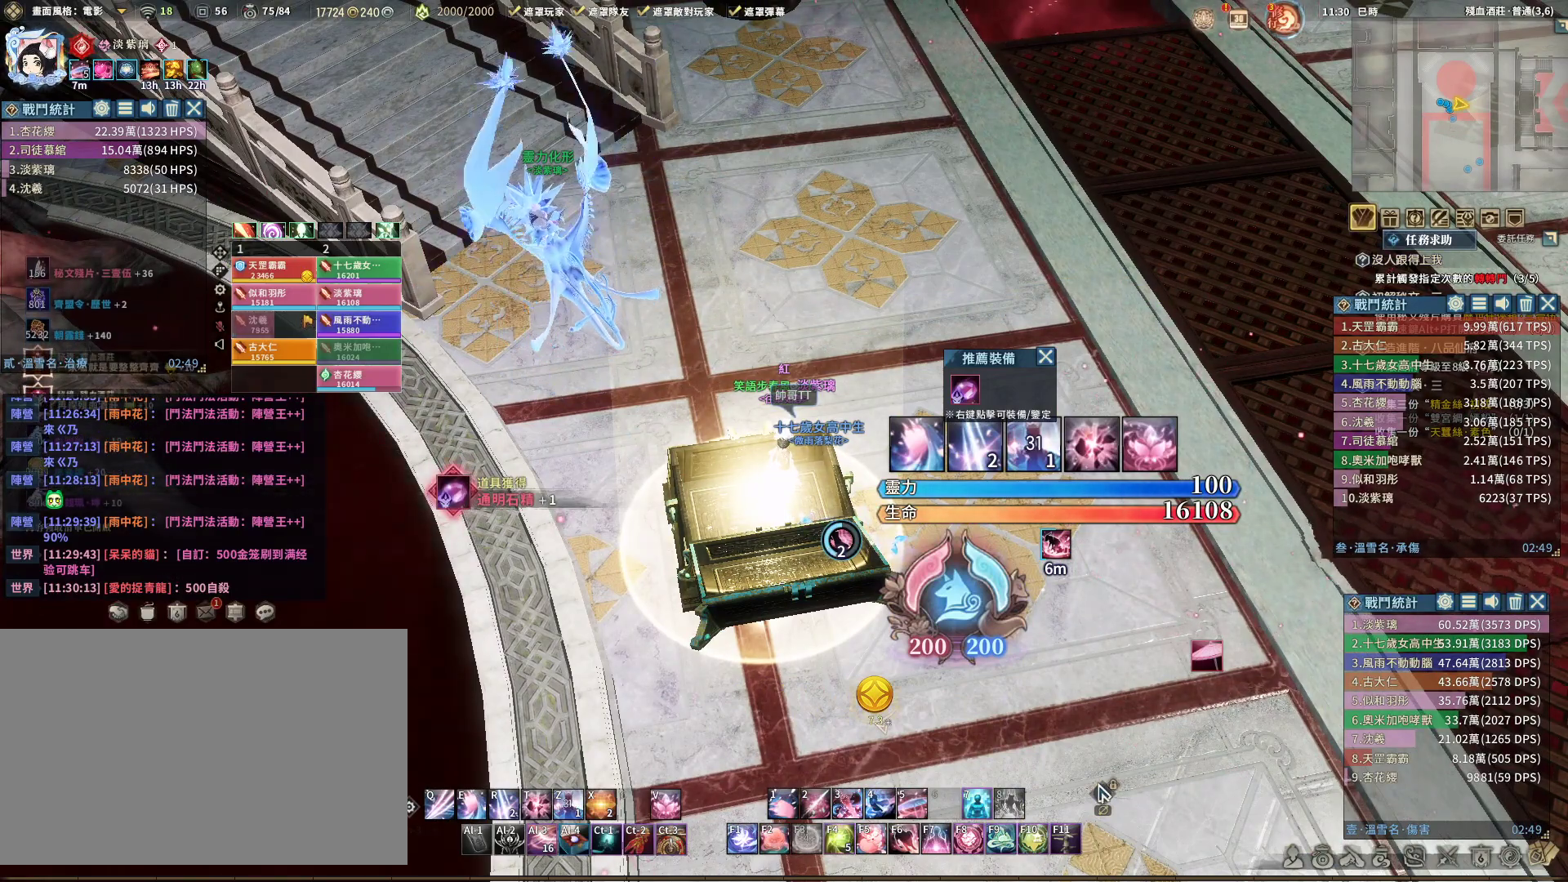
{"keys": [], "mouse": [], "events": [[317, "2", "down"], [417, "2", "up"]]}
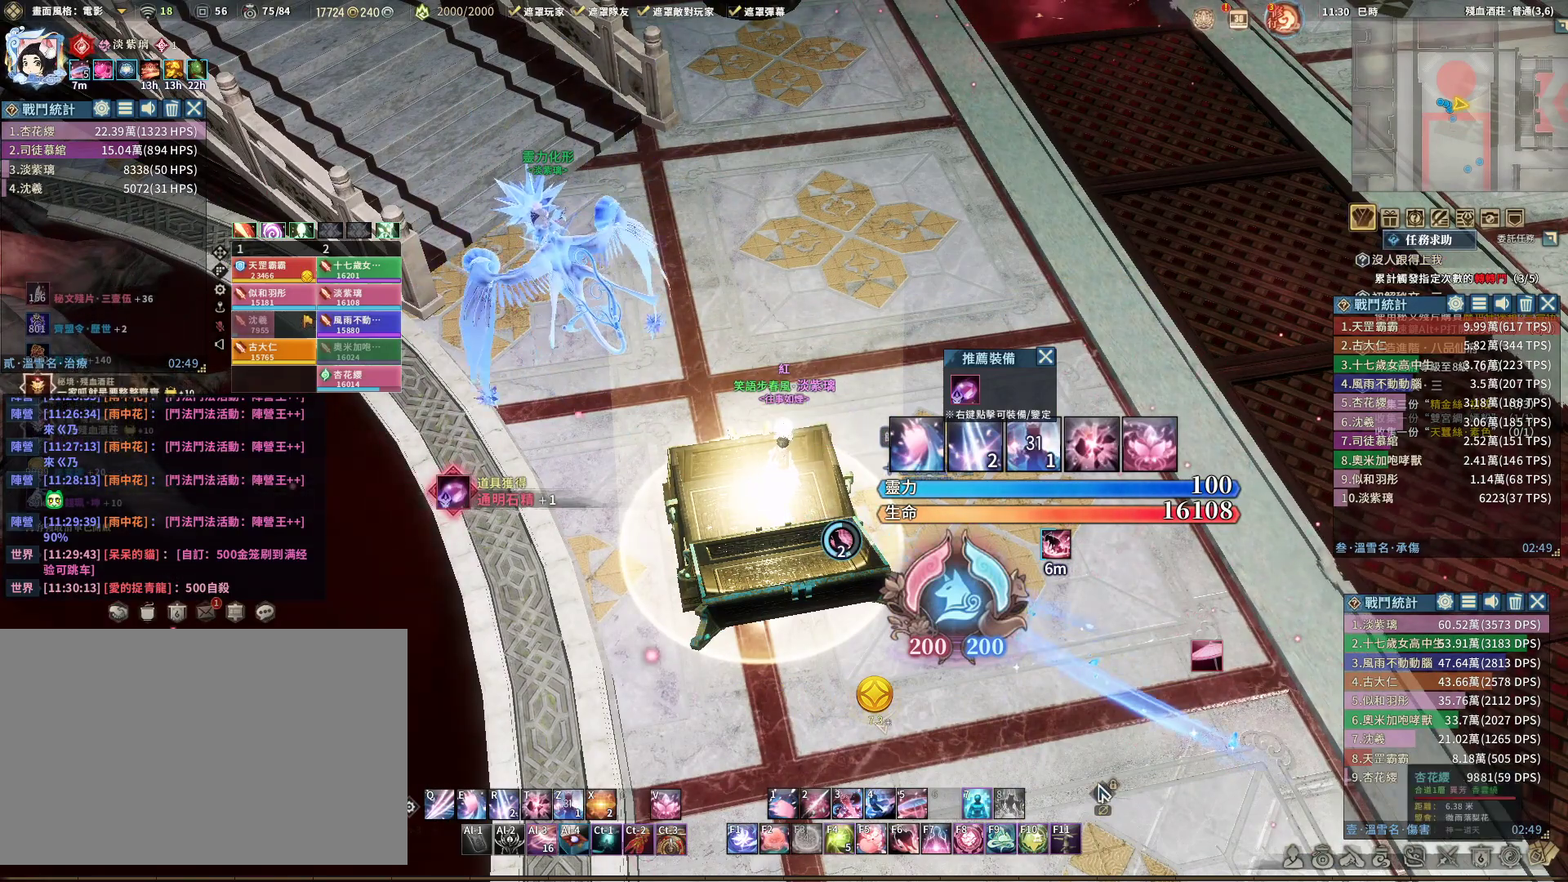
{"keys": [], "mouse": [], "events": [[283, "space", "down"], [333, "space", "up"], [383, "2", "down"], [467, "2", "up"]]}
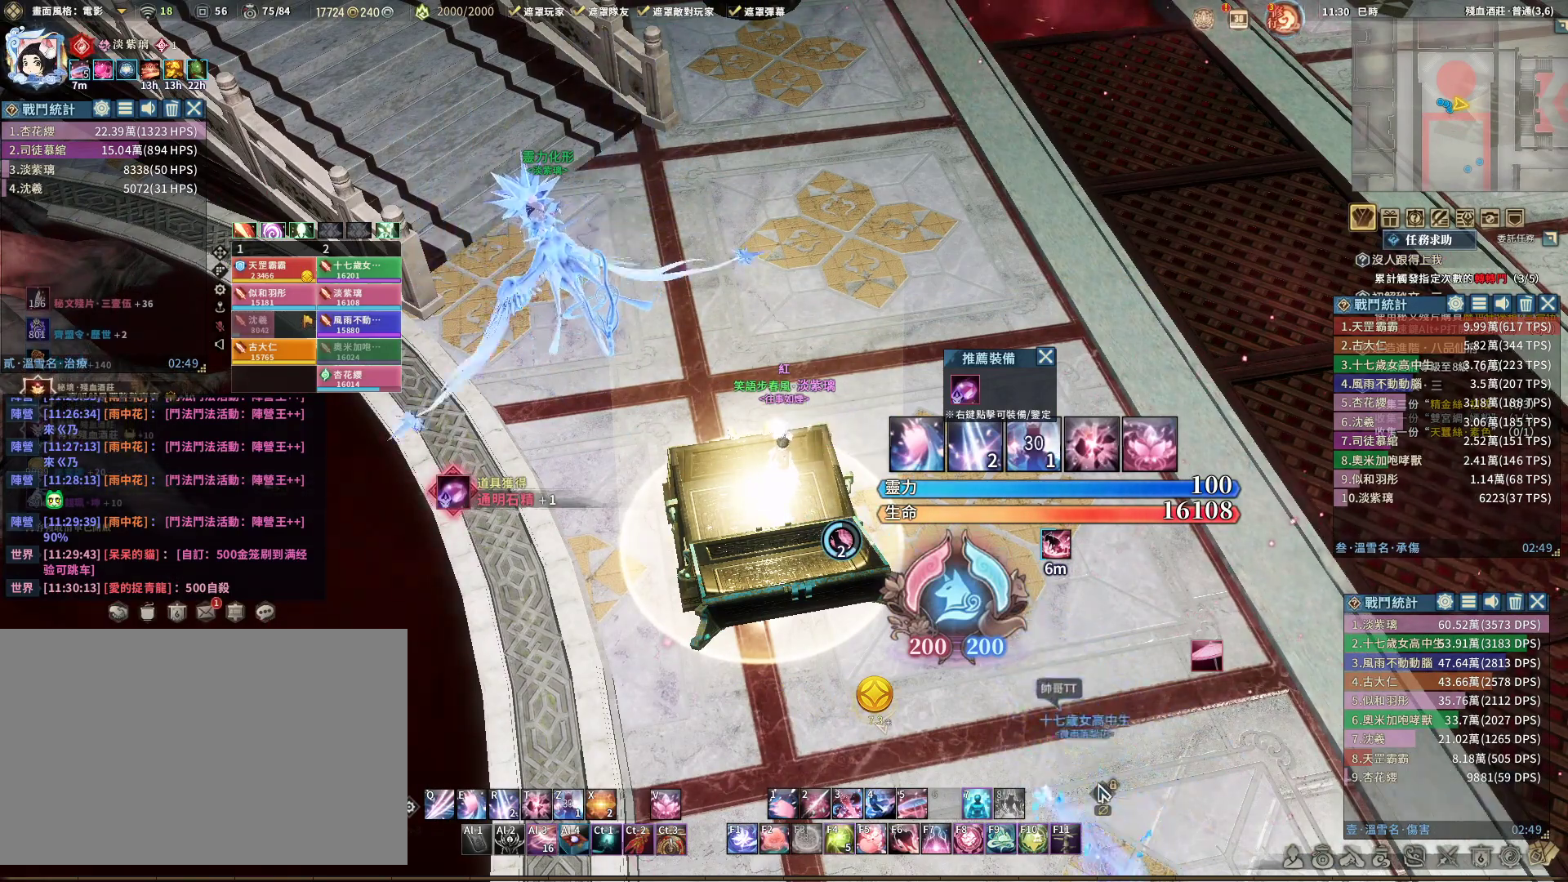
{"keys": ["4"], "mouse": [], "events": [[67, "4", "down"], [167, "4", "up"], [200, "space", "down"], [250, "space", "up"], [433, "4", "down"]]}
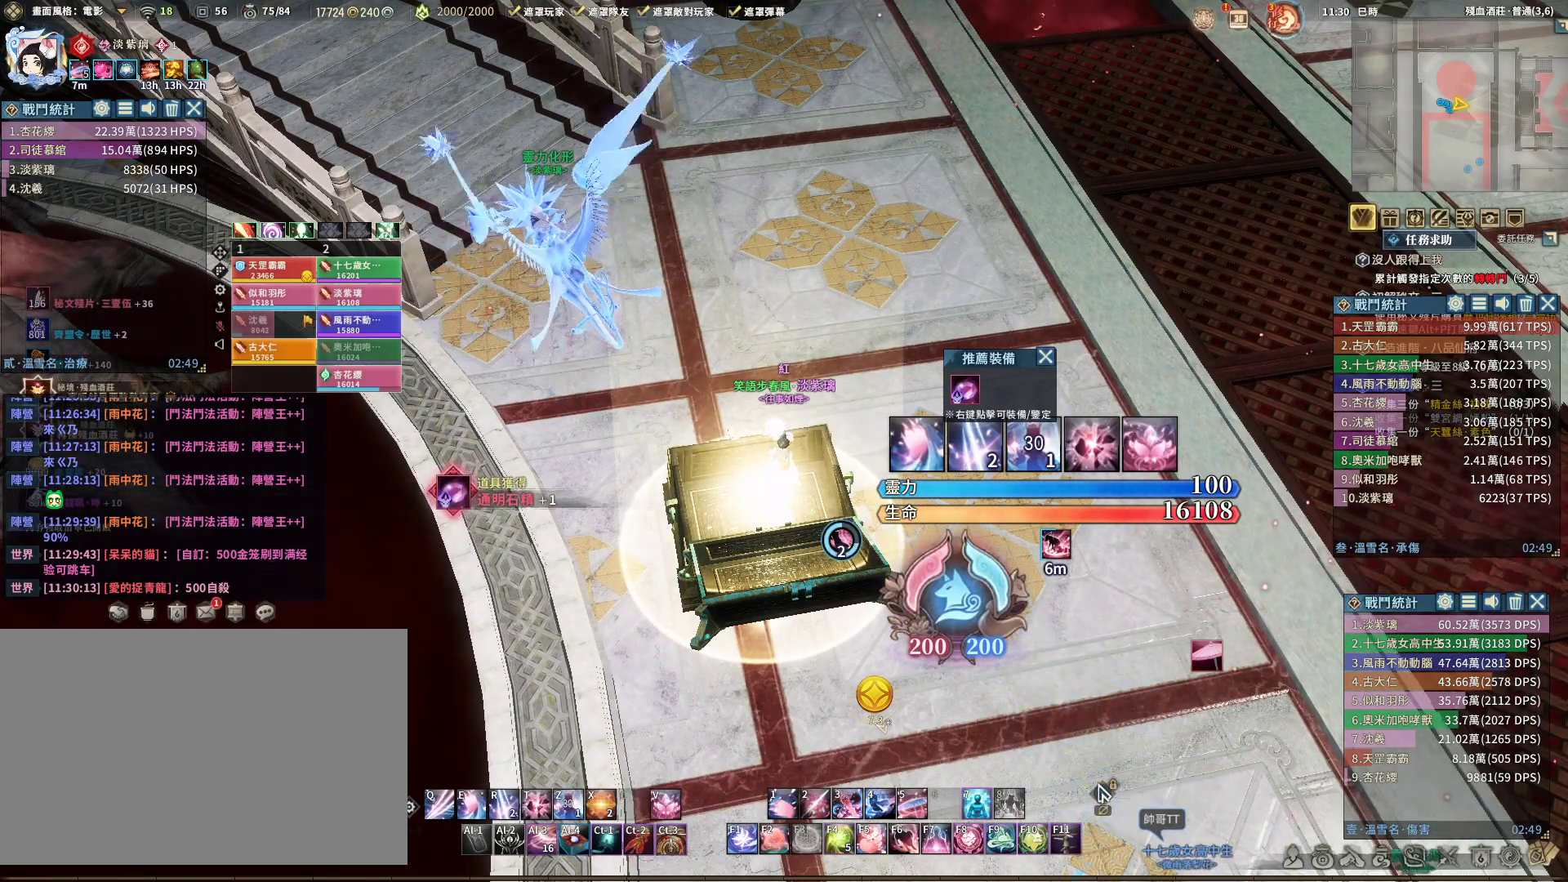
{"keys": [], "mouse": [], "events": [[33, "2", "down"], [33, "4", "up"], [83, "2", "up"], [400, "q", "down"], [500, "q", "up"]]}
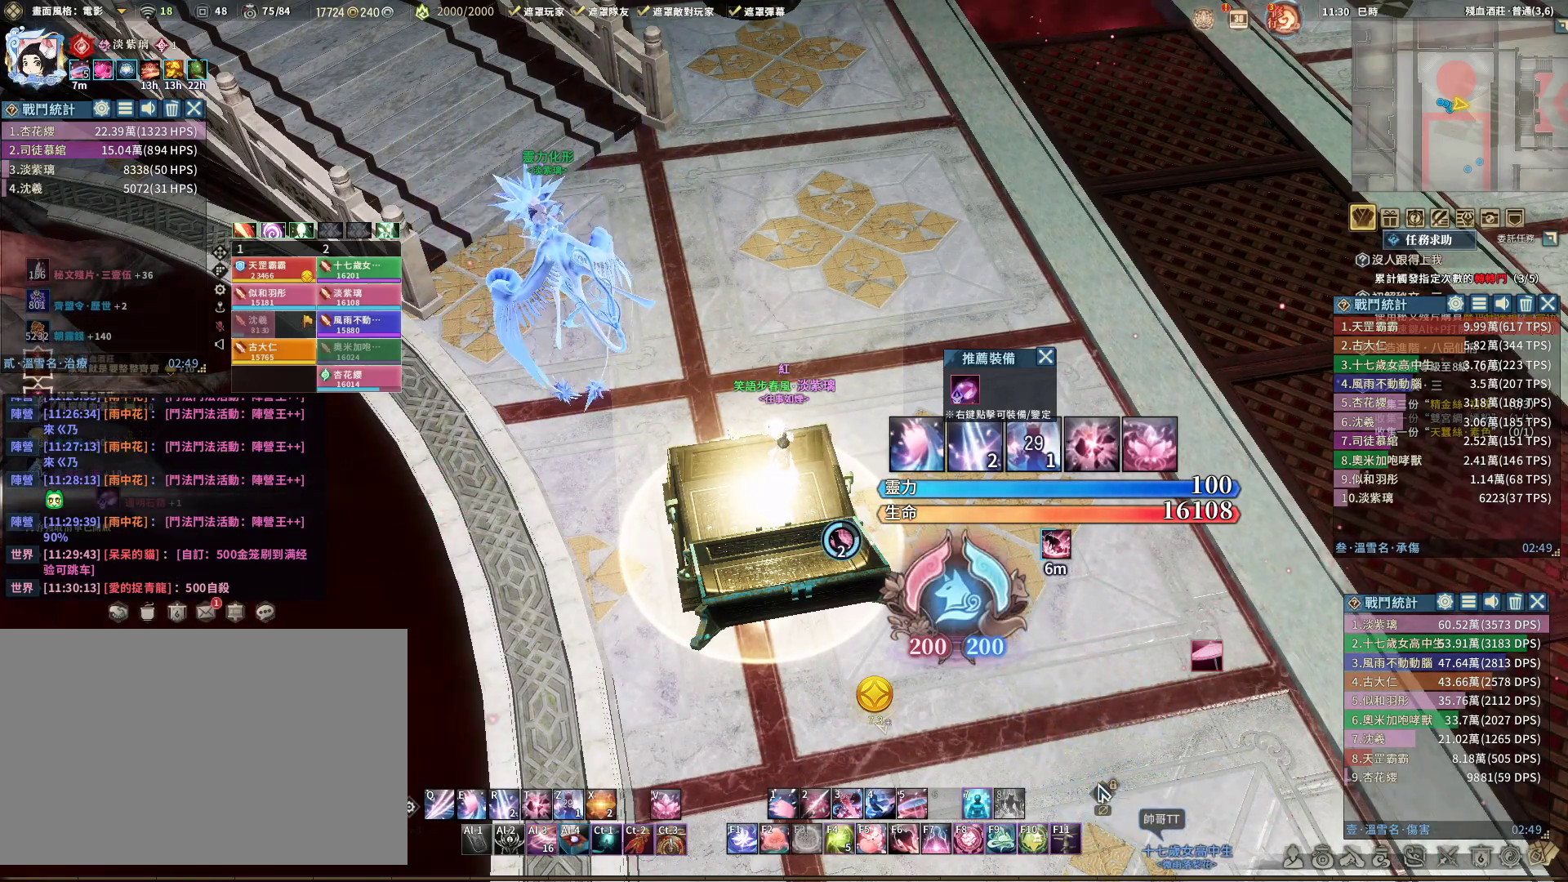
{"keys": [], "mouse": [], "events": [[100, "3", "down"], [150, "3", "up"], [283, "w", "down"], [383, "space", "down"], [383, "w", "up"], [433, "space", "up"]]}
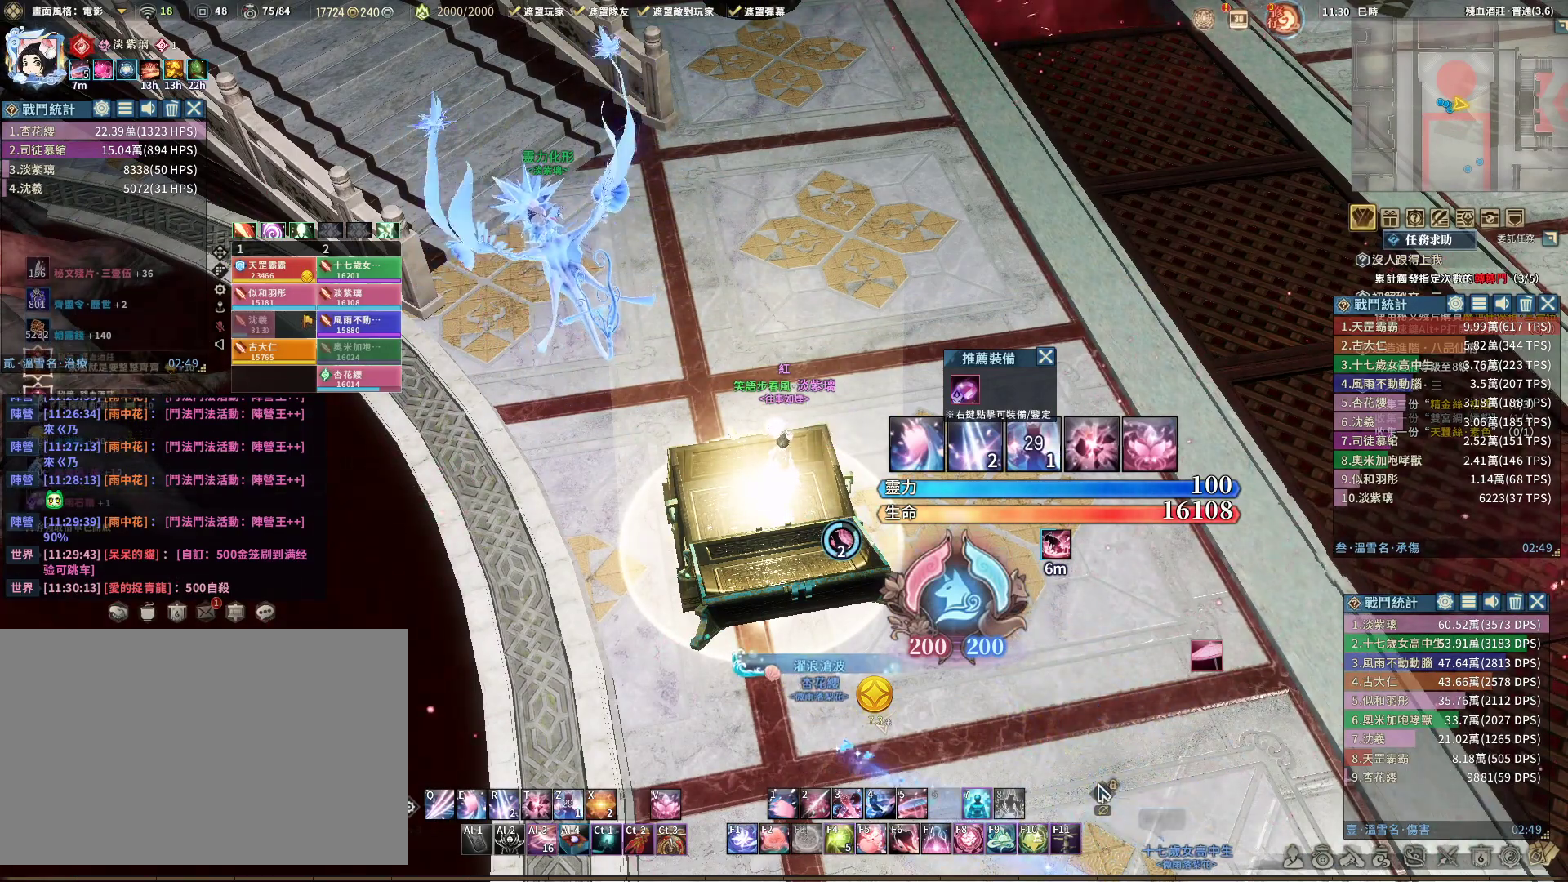
{"keys": [], "mouse": [], "events": [[200, "3", "down"], [300, "3", "up"]]}